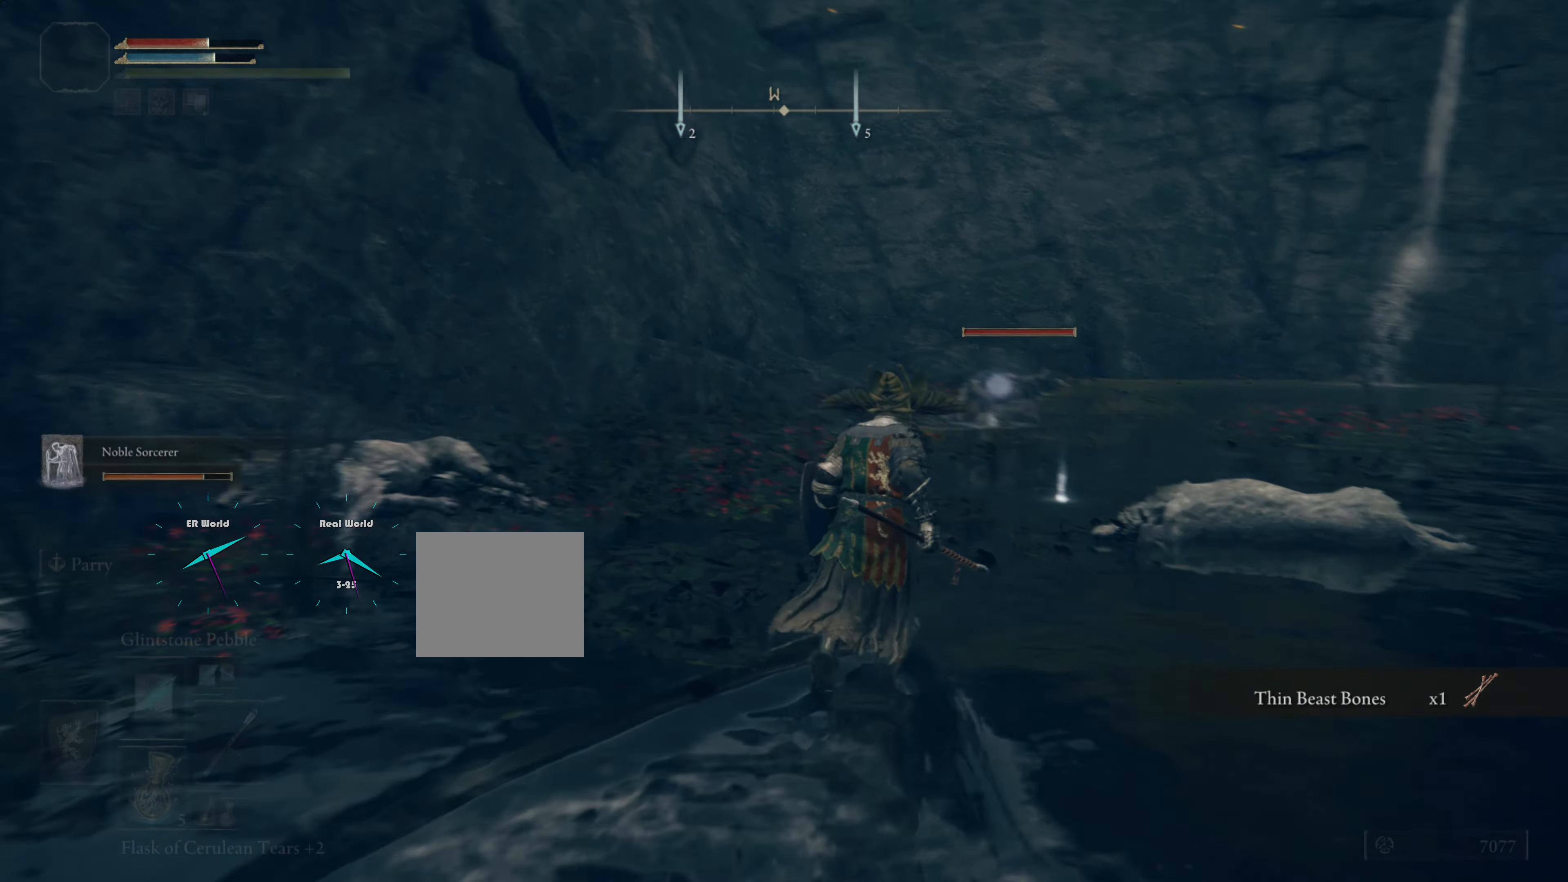
Gameplay with a controller (PlayStation layout); each line is a JSON object with the inputs held at the frame after it. "events" lists button and stick changes between this image and that frame as [ms after this image, input, new state], when the widget could be followed in between.
{"buttons": ["R1"], "left_stick": "up", "right_stick": "center"}
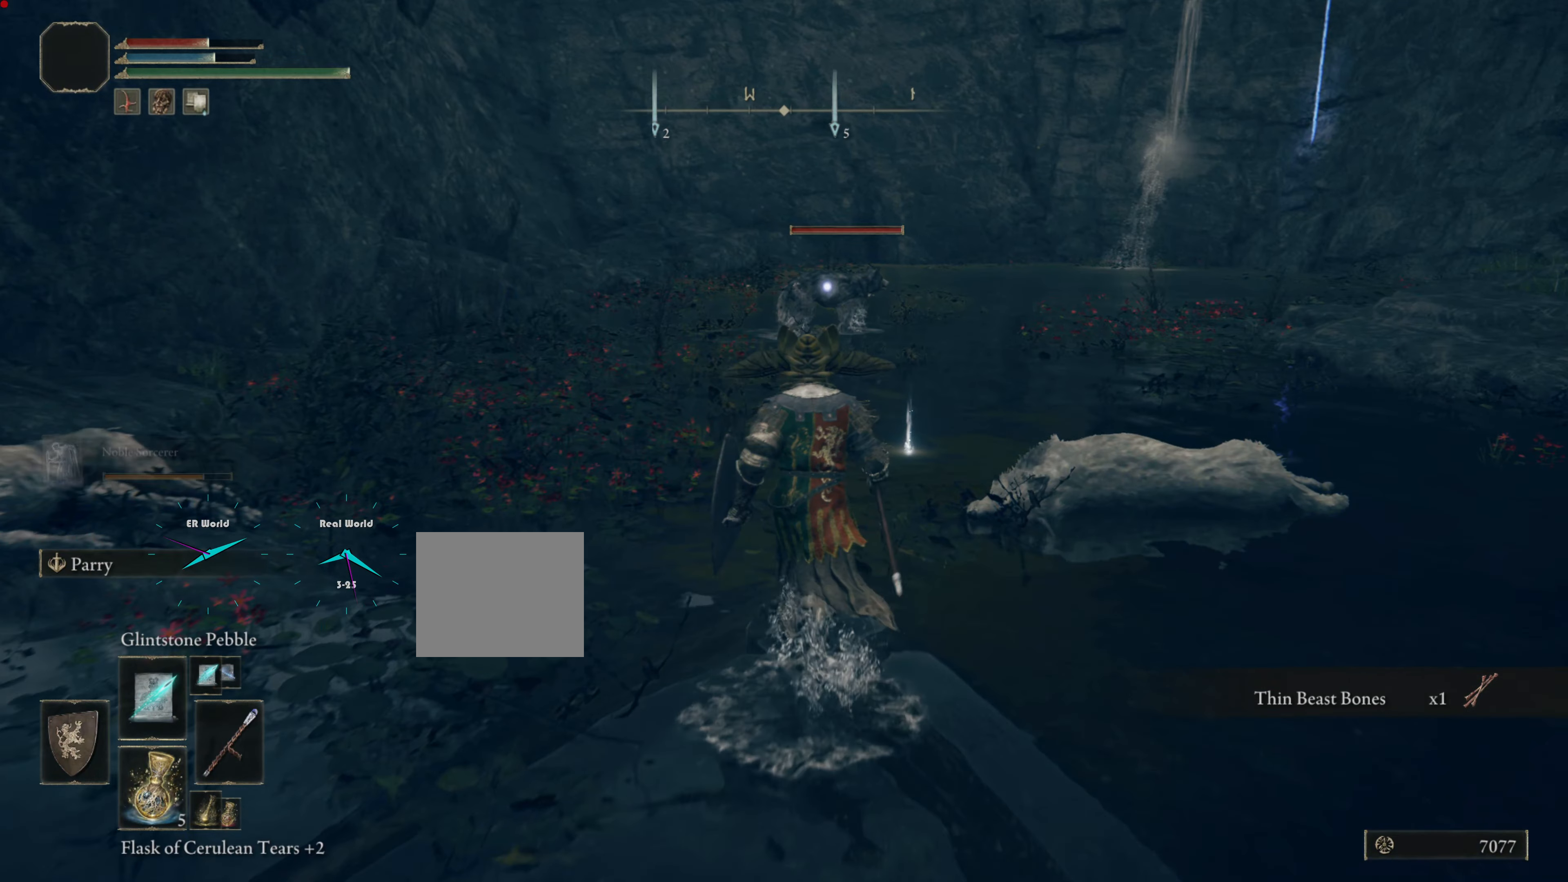
{"buttons": [], "left_stick": "up", "right_stick": "center", "events": [[17, "R1", "up"]]}
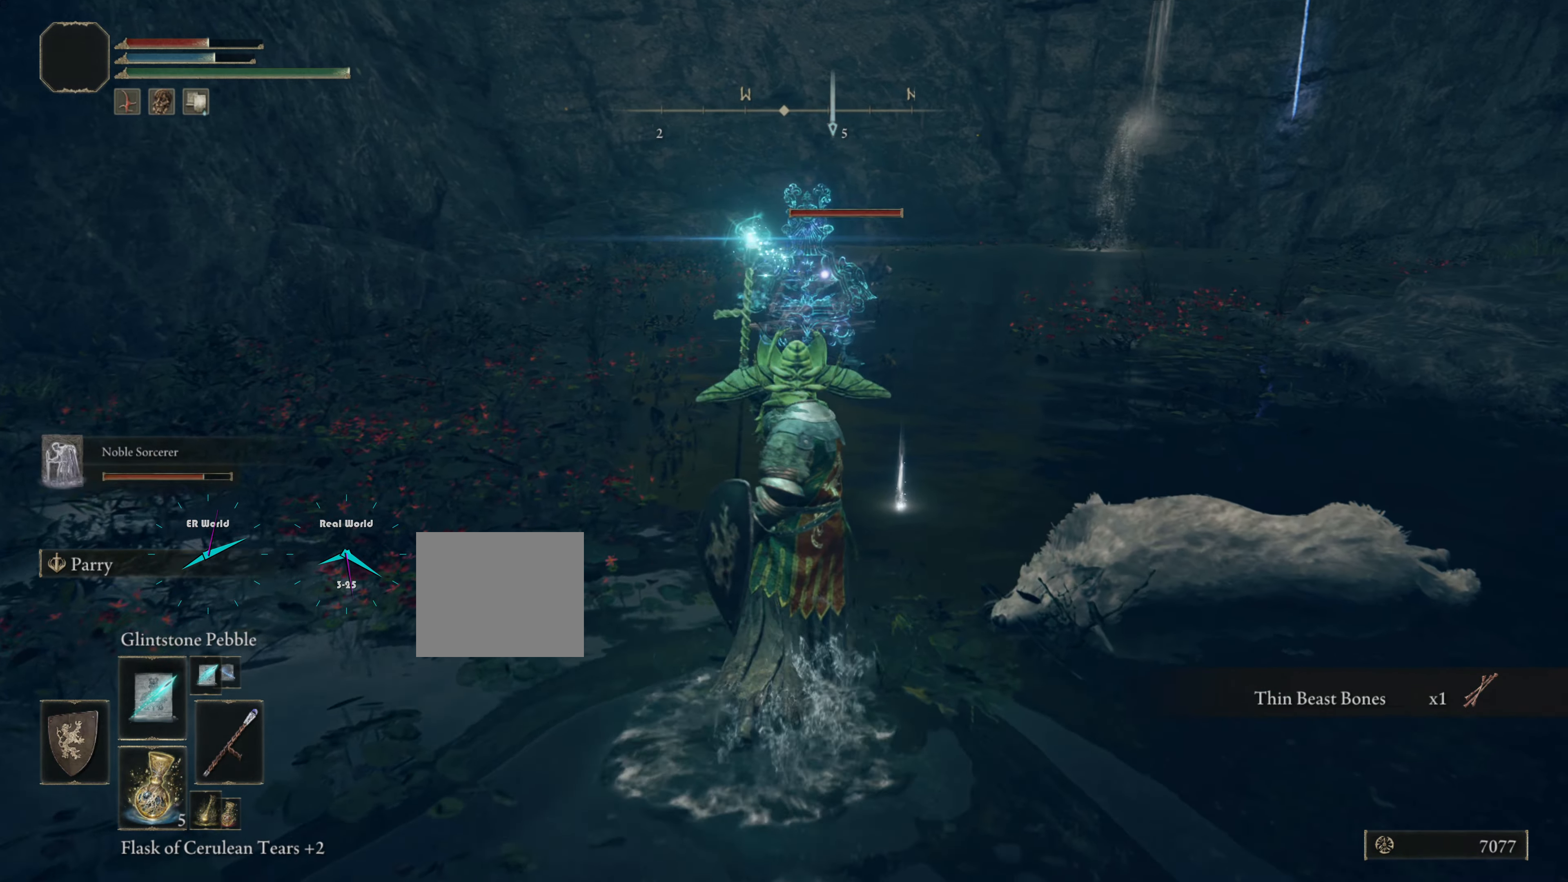
{"buttons": [], "left_stick": "up-right", "right_stick": "center", "events": [[434, "left_stick", "up-right"]]}
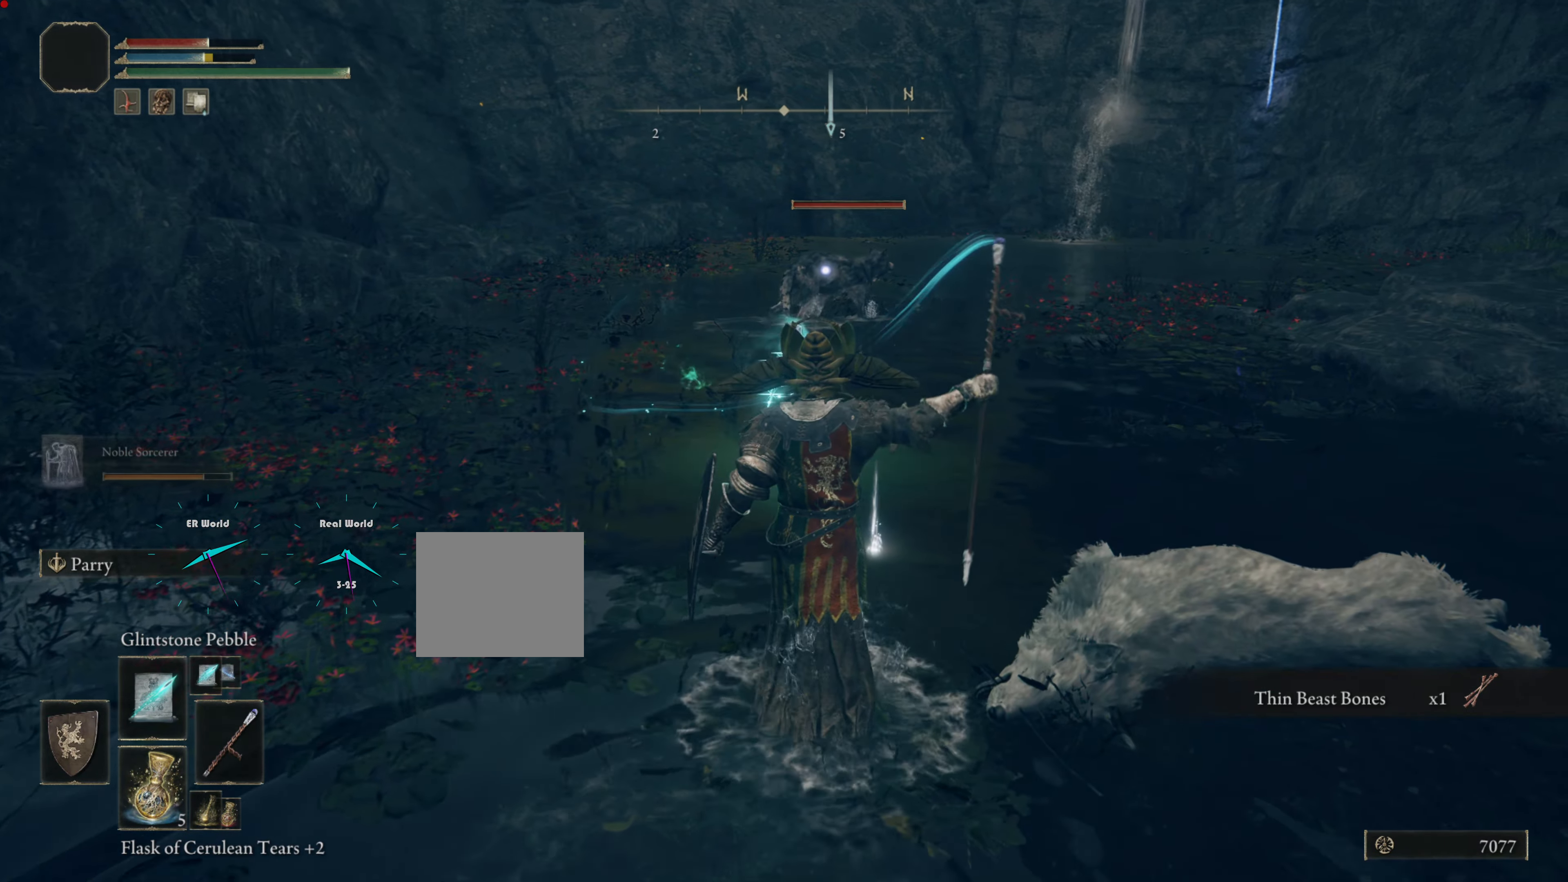
{"buttons": [], "left_stick": "center", "right_stick": "center", "events": [[117, "left_stick", "center"]]}
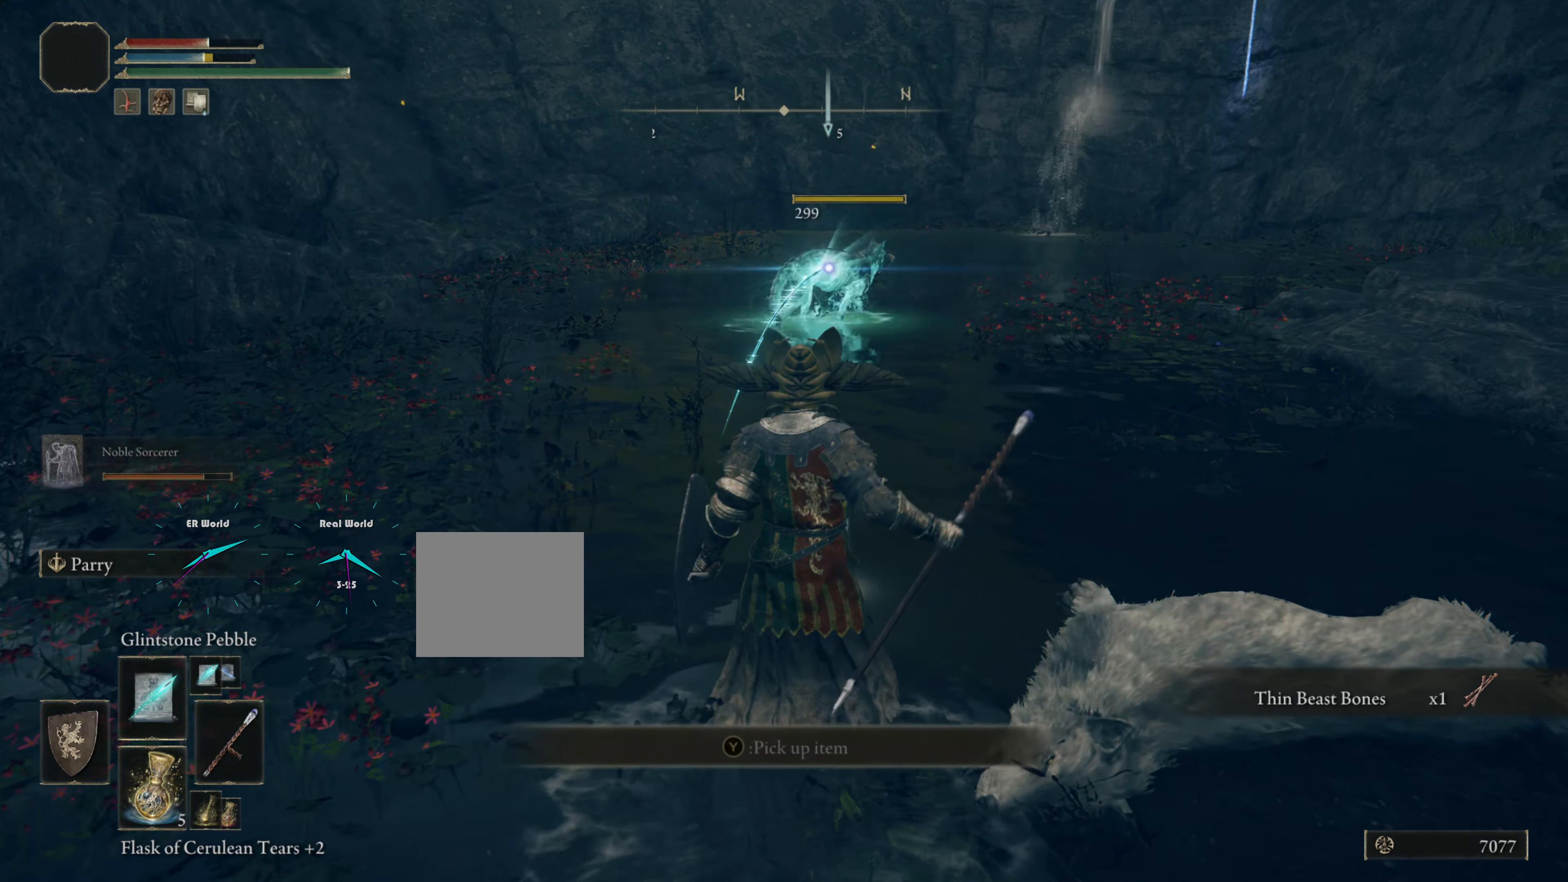
{"buttons": [], "left_stick": "center", "right_stick": "center", "events": []}
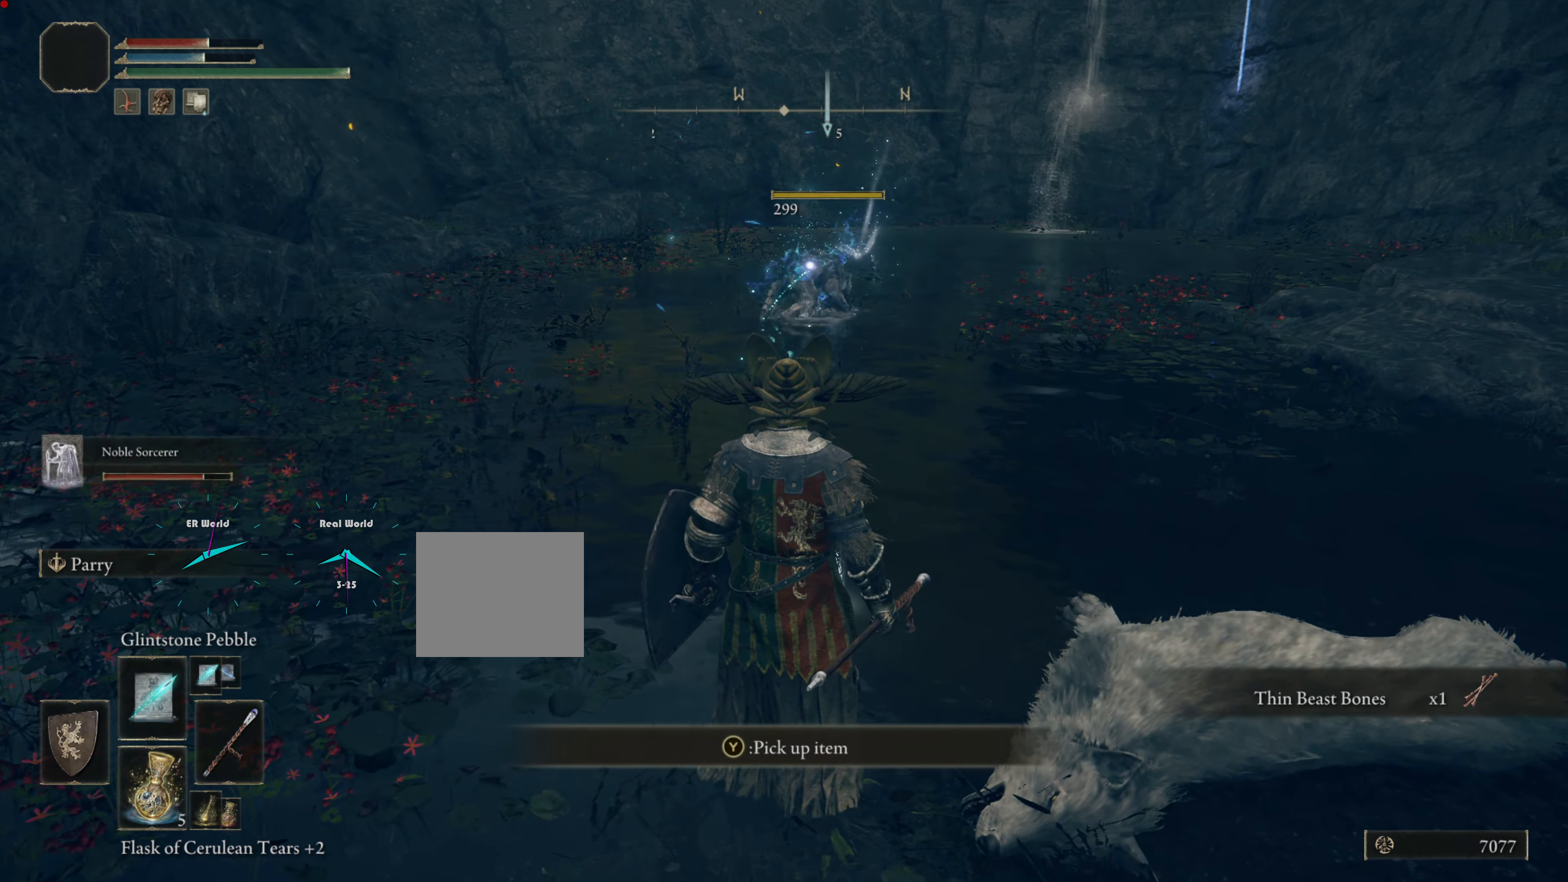
{"buttons": [], "left_stick": "center", "right_stick": "center", "events": [[150, "left_stick", "up"], [467, "left_stick", "center"]]}
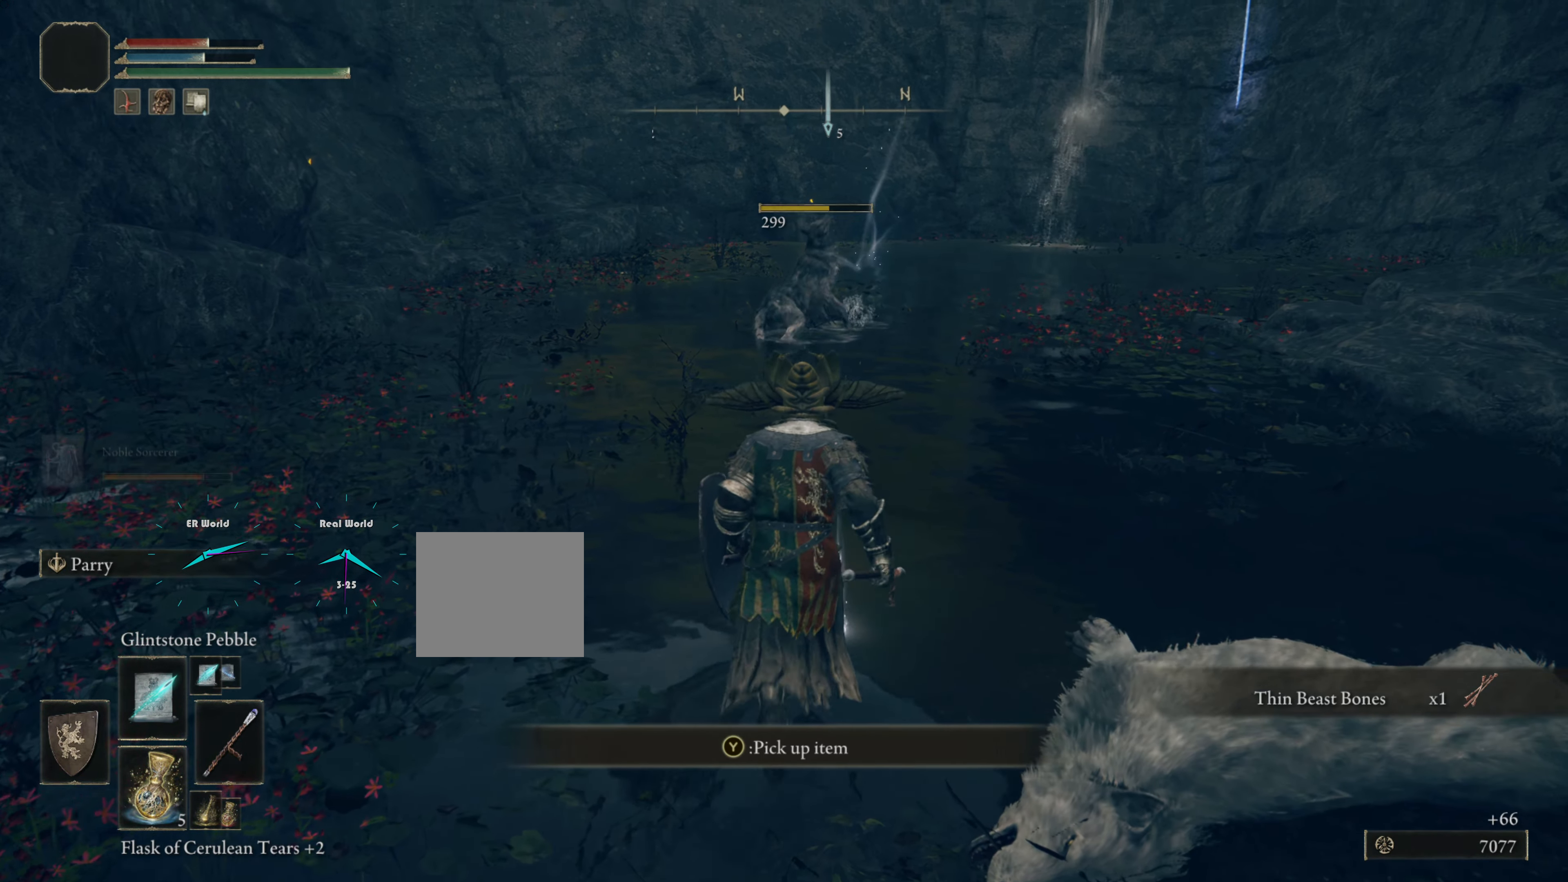
{"buttons": [], "left_stick": "center", "right_stick": "center", "events": [[117, "TRIANGLE", "down"], [251, "TRIANGLE", "up"]]}
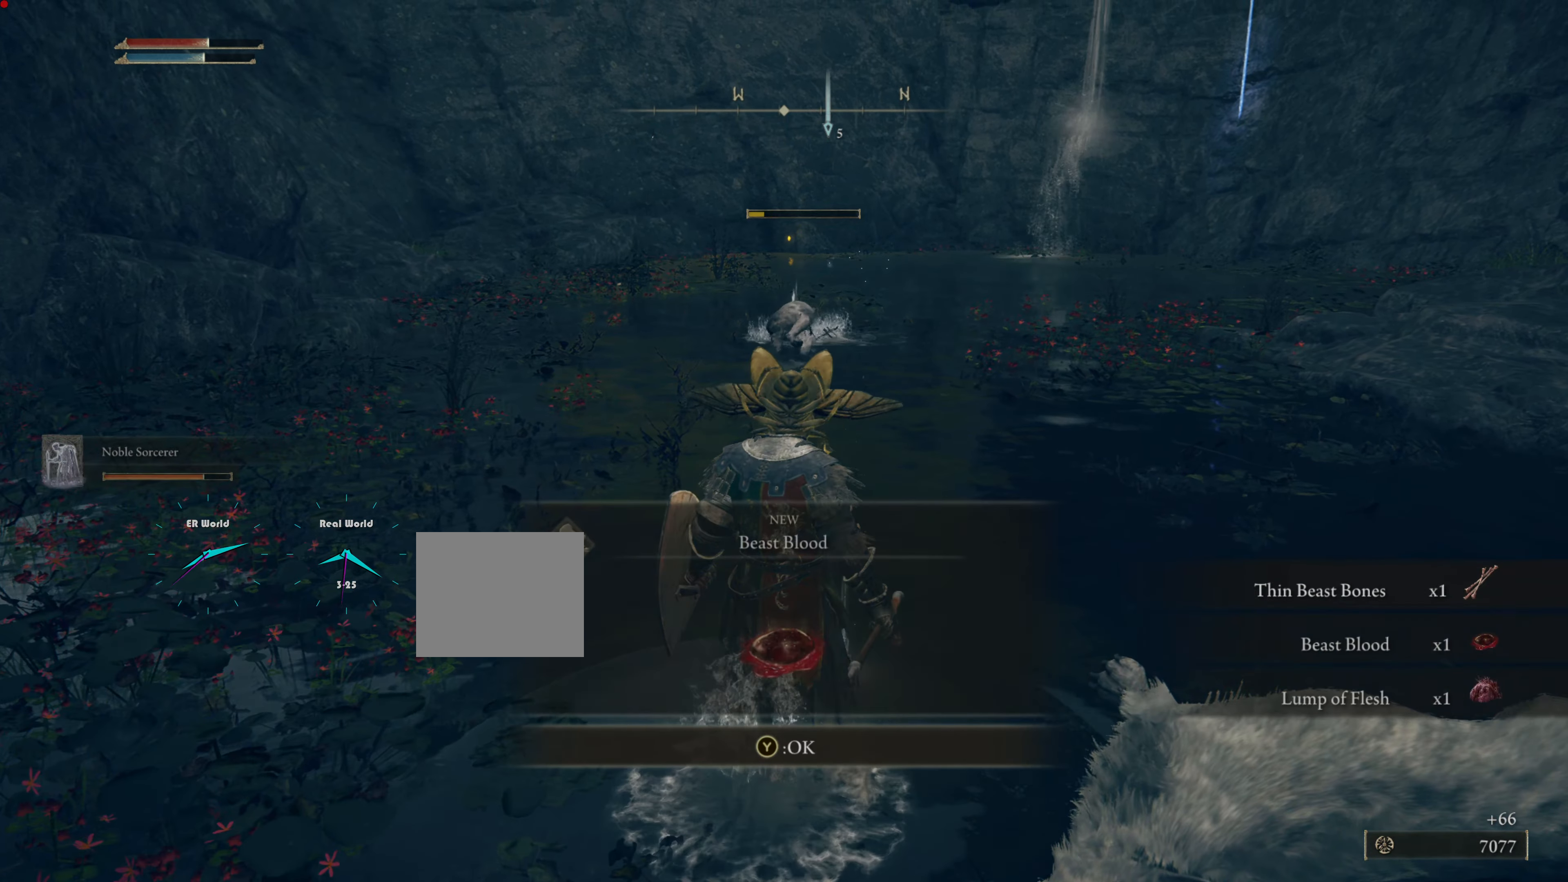
{"buttons": [], "left_stick": "center", "right_stick": "center", "events": []}
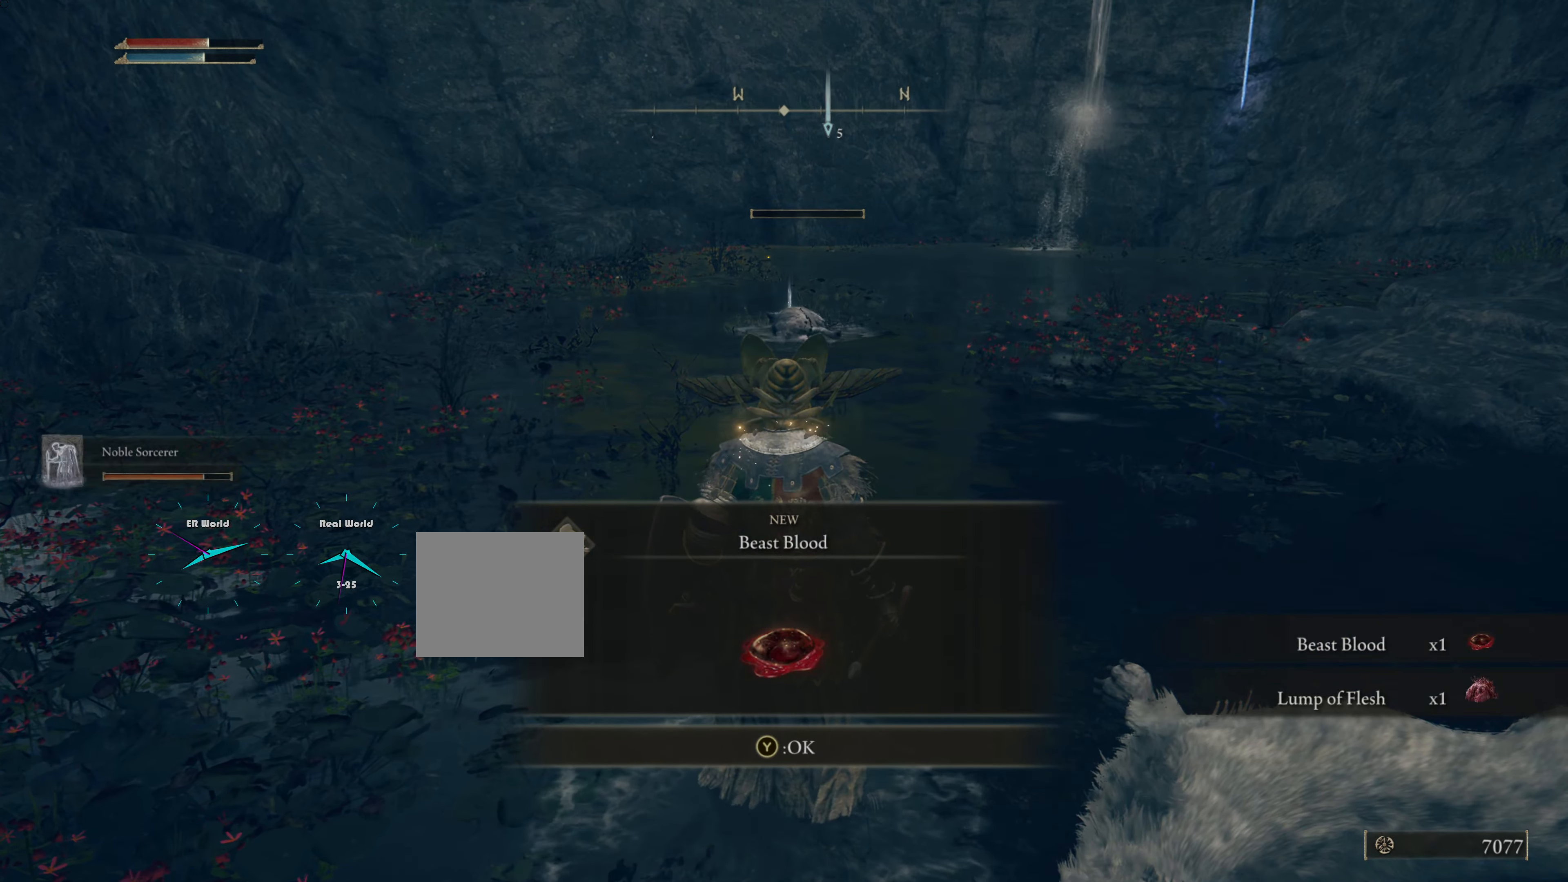
{"buttons": [], "left_stick": "center", "right_stick": "center", "events": []}
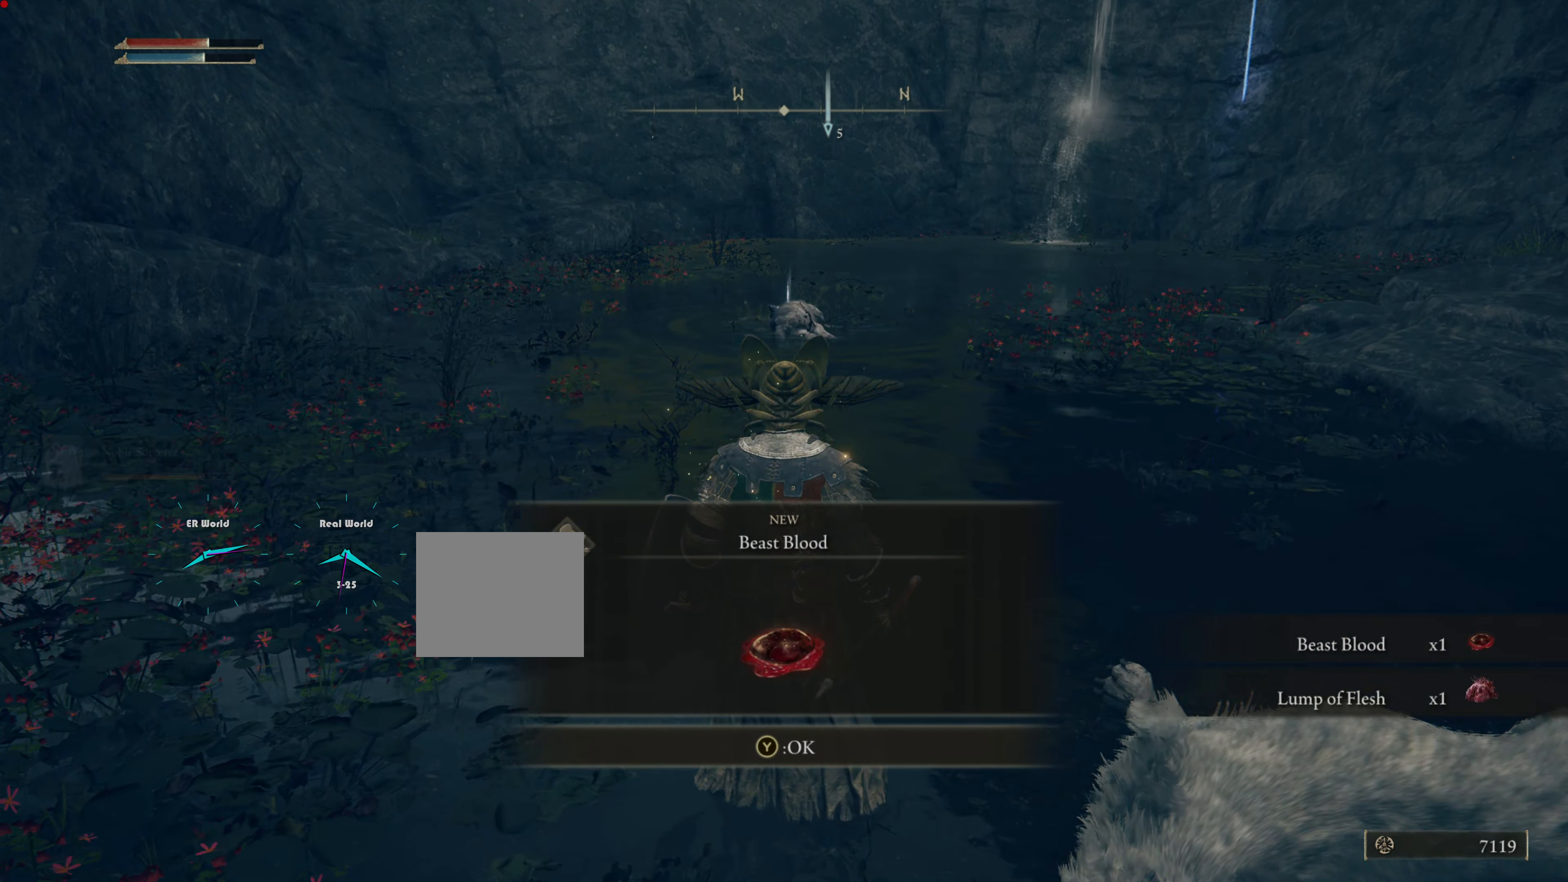
{"buttons": [], "left_stick": "center", "right_stick": "center", "events": []}
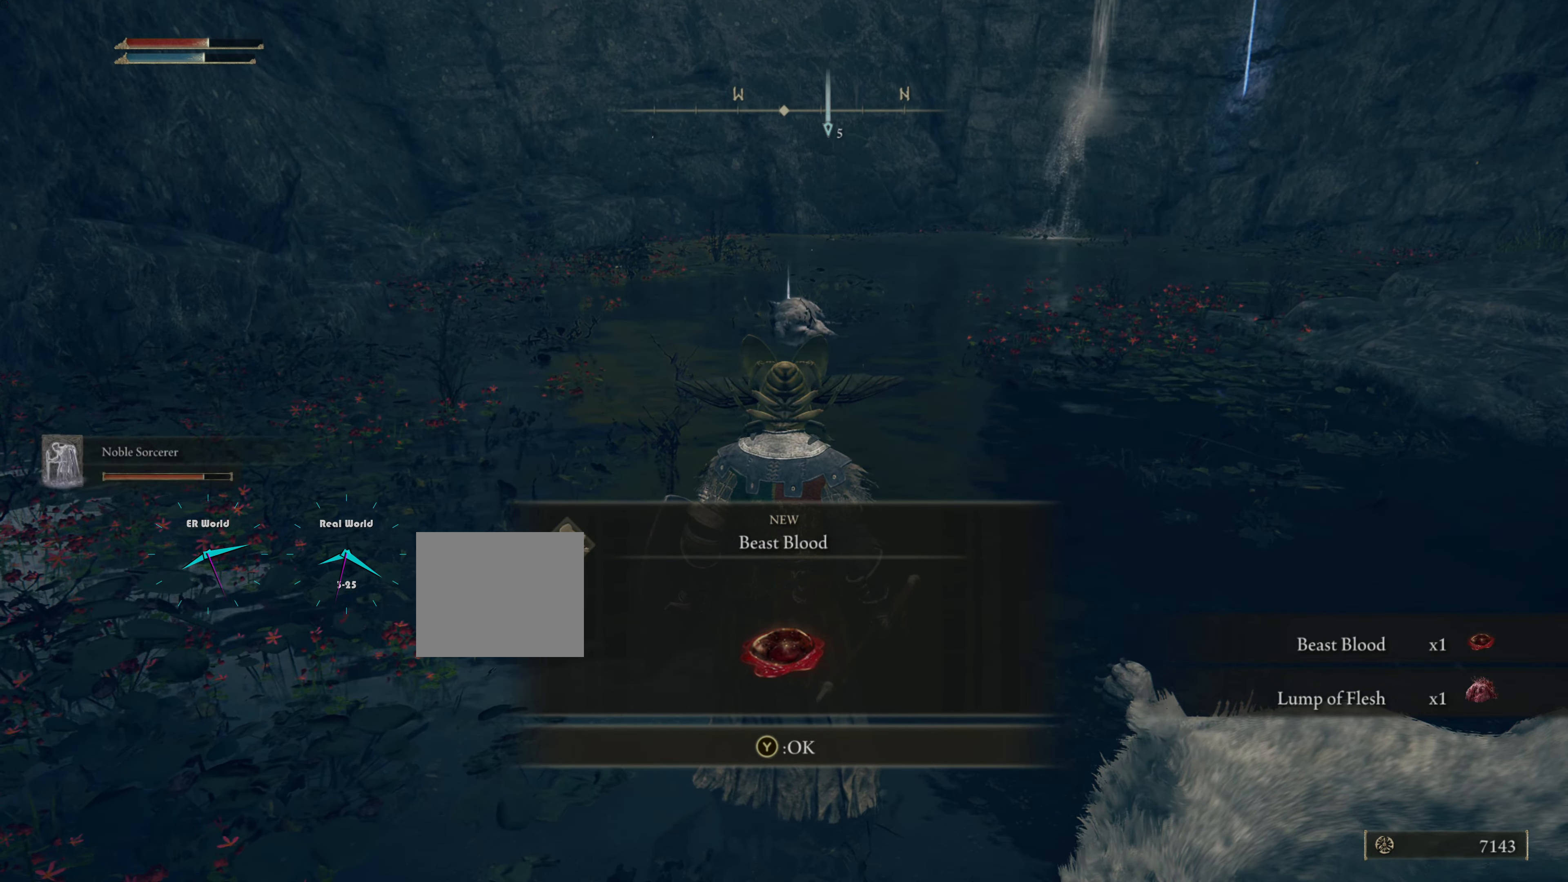
{"buttons": [], "left_stick": "center", "right_stick": "center", "events": []}
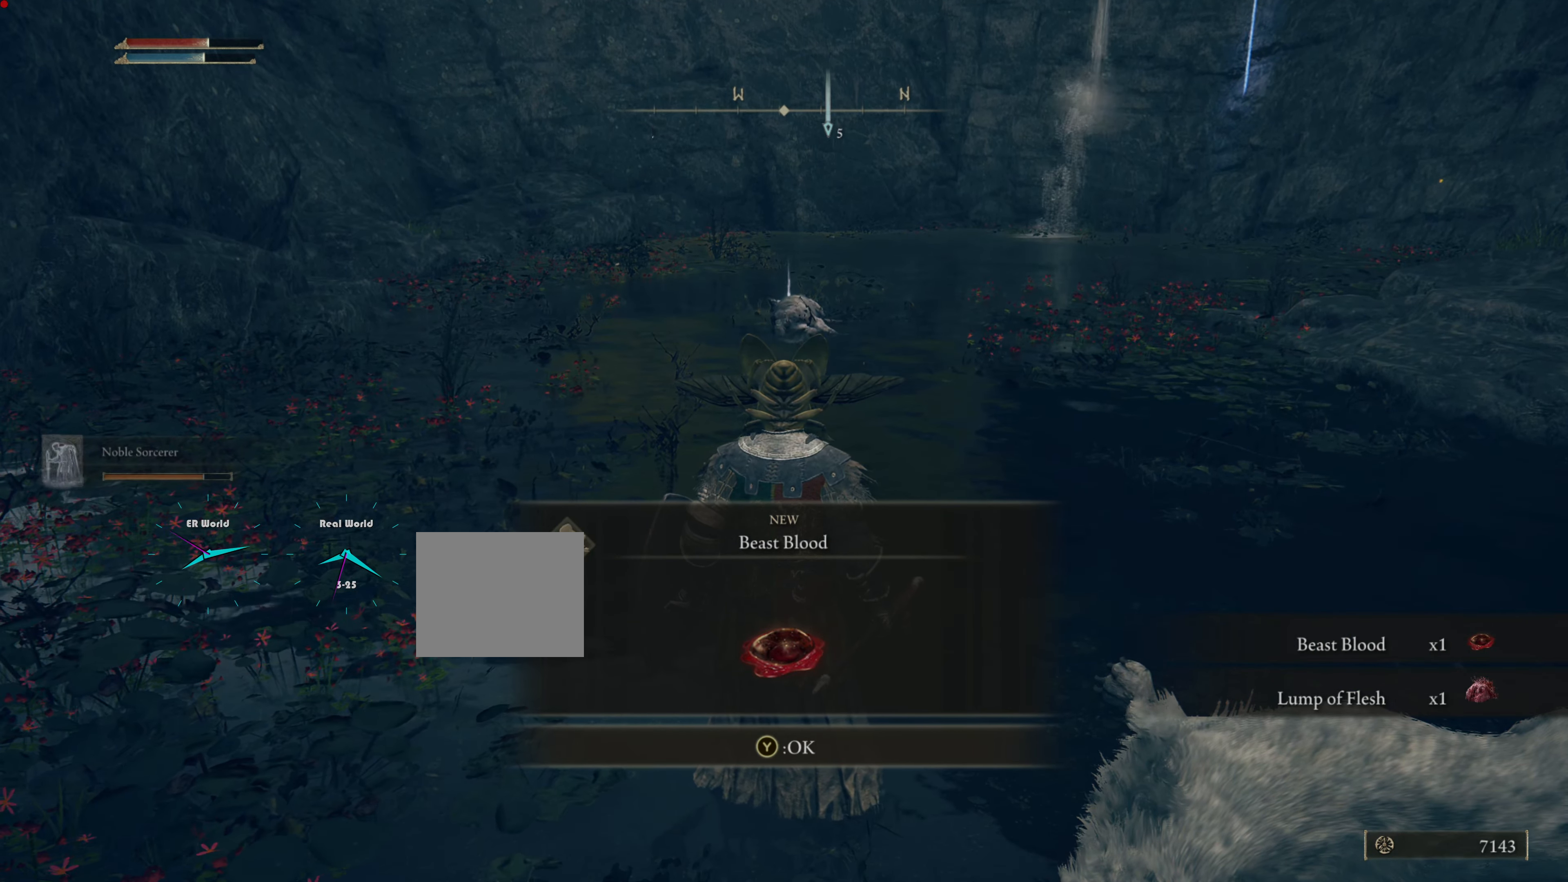
{"buttons": [], "left_stick": "center", "right_stick": "center", "events": [[134, "TRIANGLE", "down"], [351, "TRIANGLE", "up"]]}
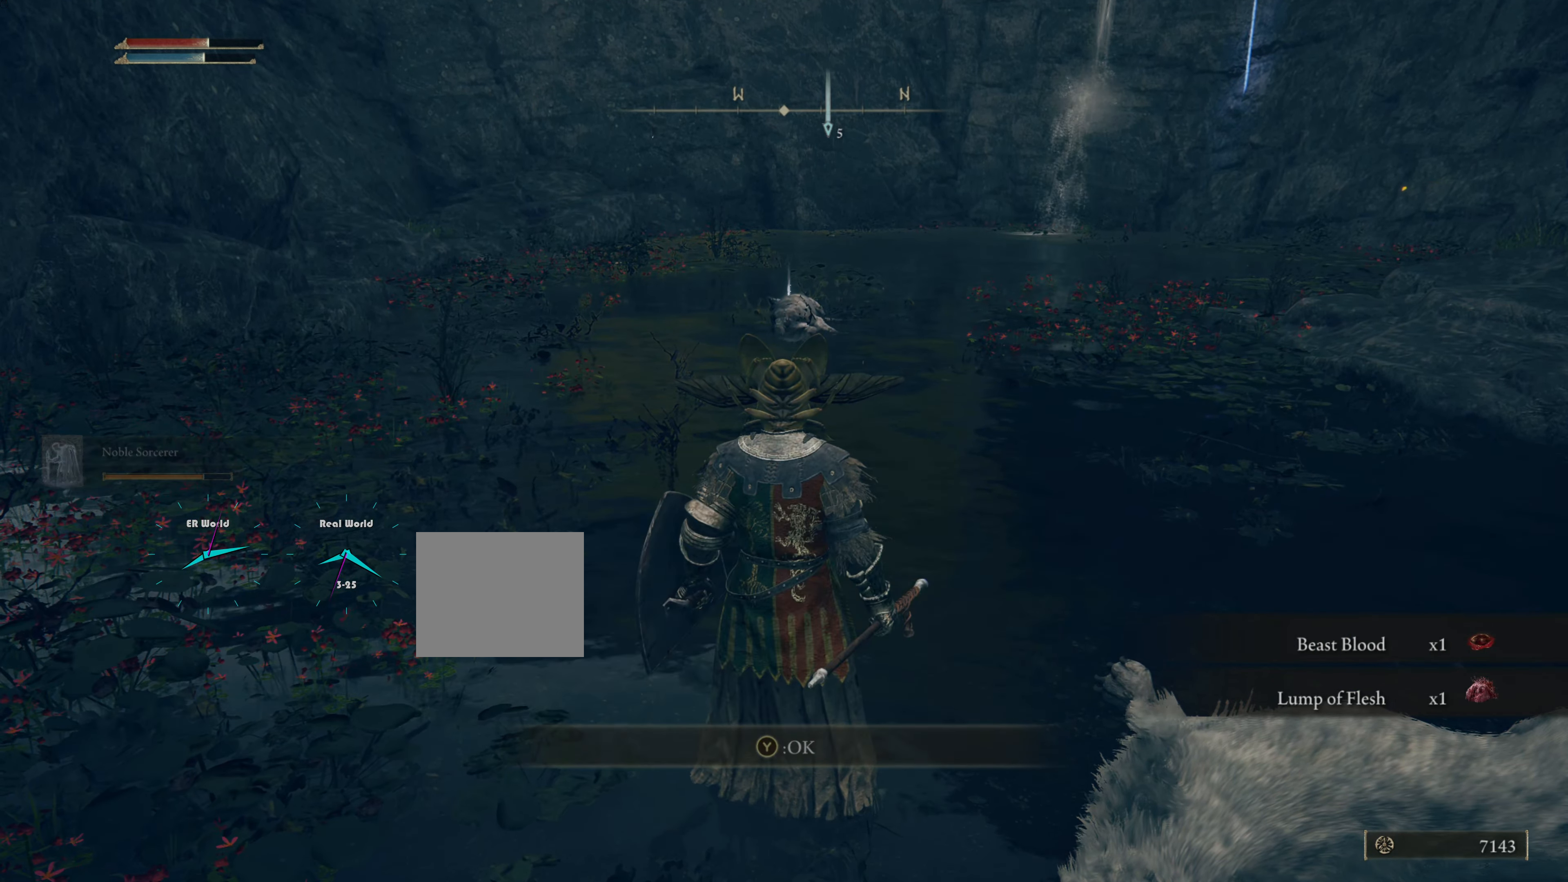
{"buttons": [], "left_stick": "up-right", "right_stick": "right", "events": [[350, "right_stick", "right"], [450, "left_stick", "up-right"]]}
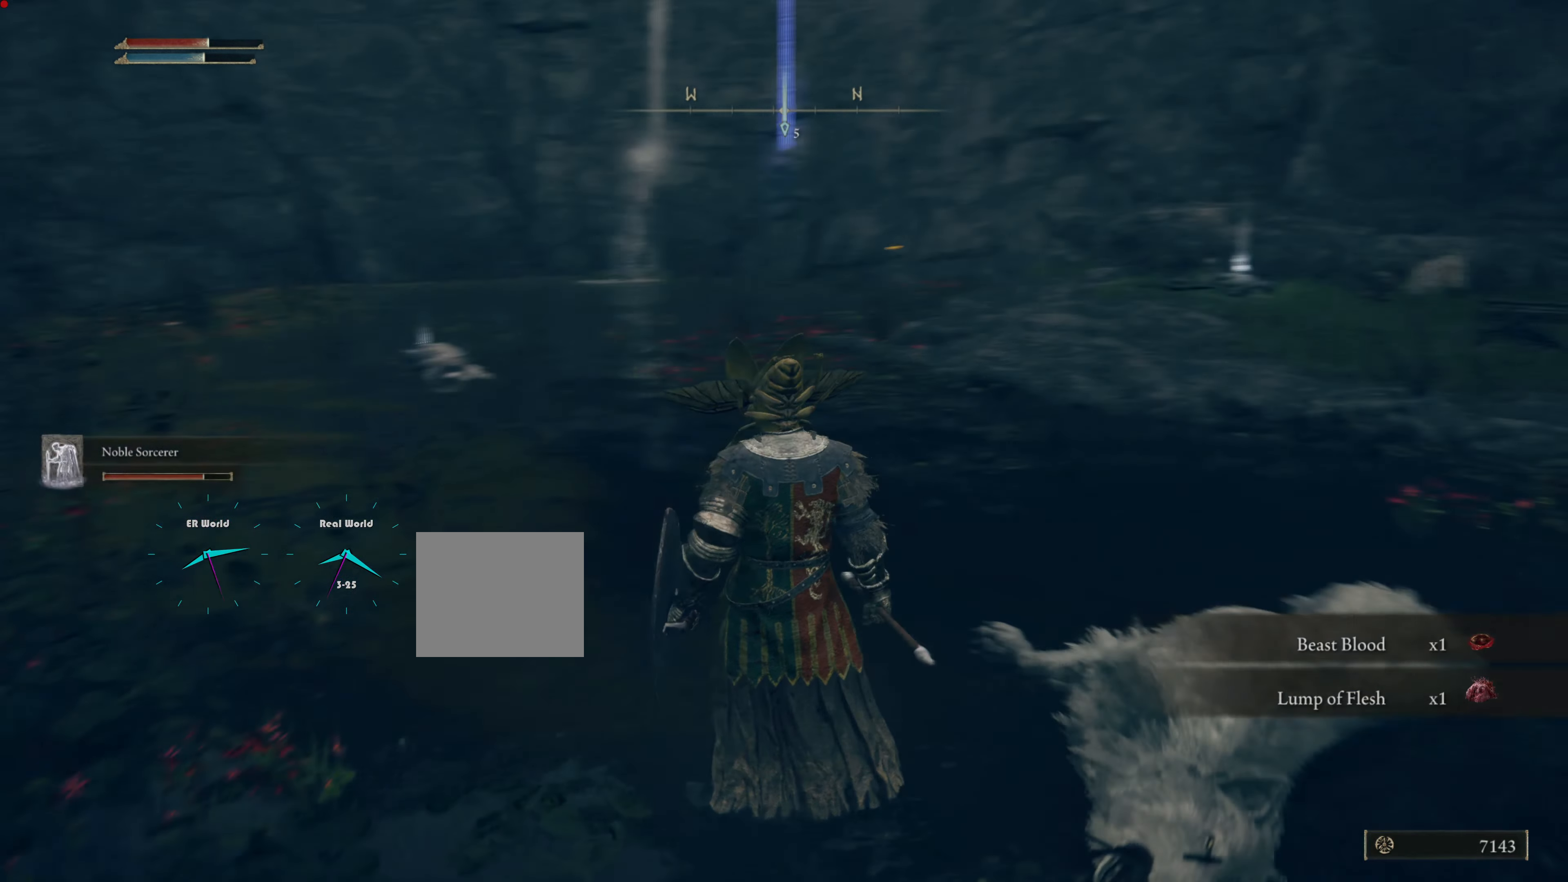
{"buttons": [], "left_stick": "up-right", "right_stick": "center", "events": [[134, "right_stick", "center"]]}
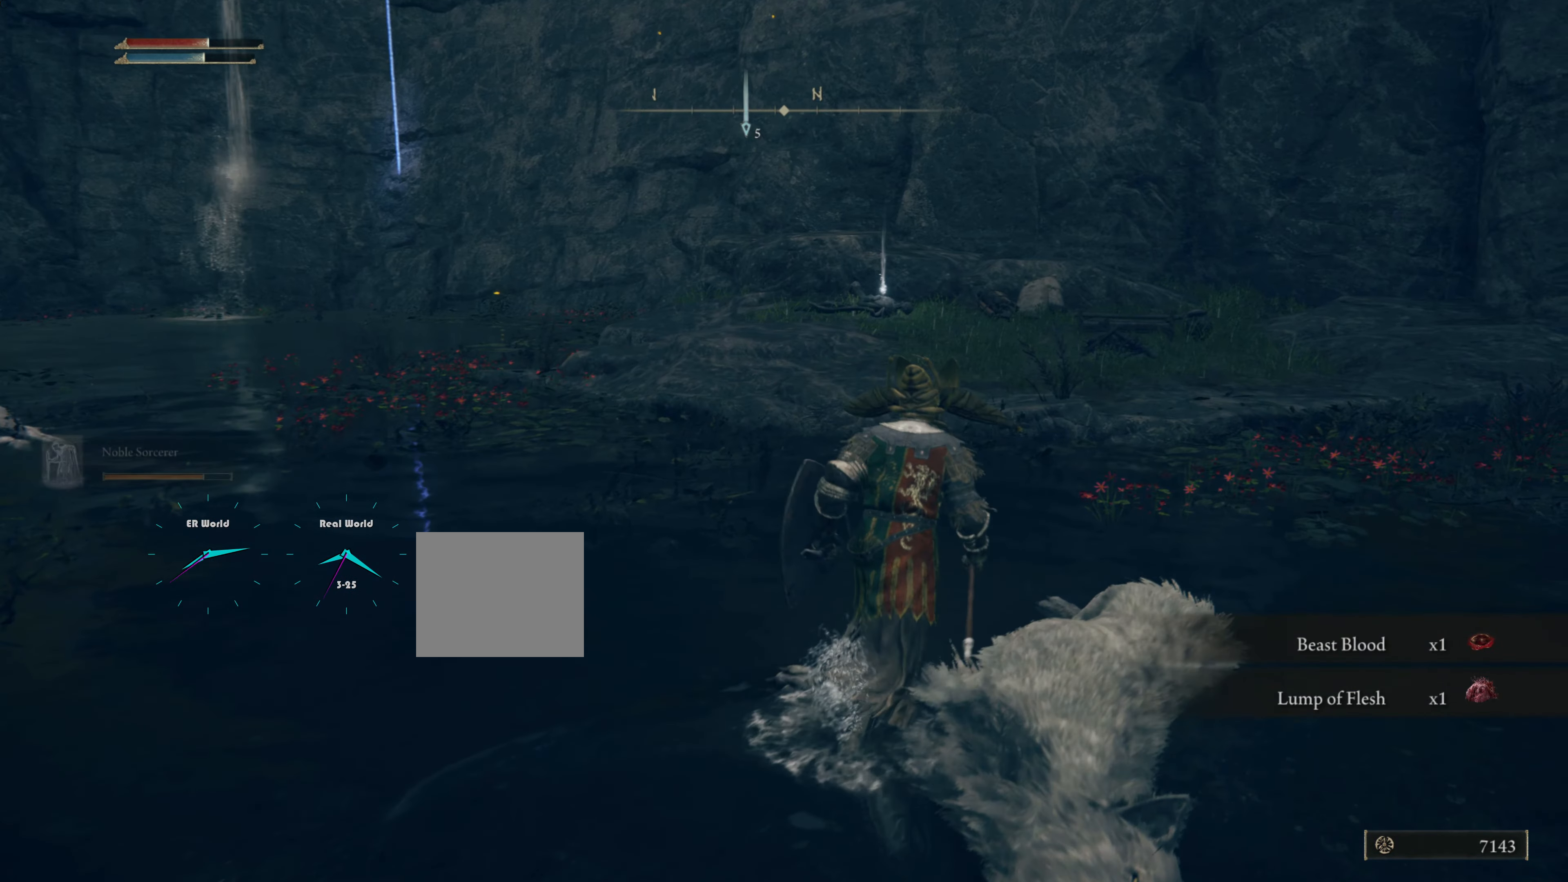
{"buttons": ["CIRCLE"], "left_stick": "up", "right_stick": "center", "events": [[167, "CIRCLE", "down"], [167, "left_stick", "up"]]}
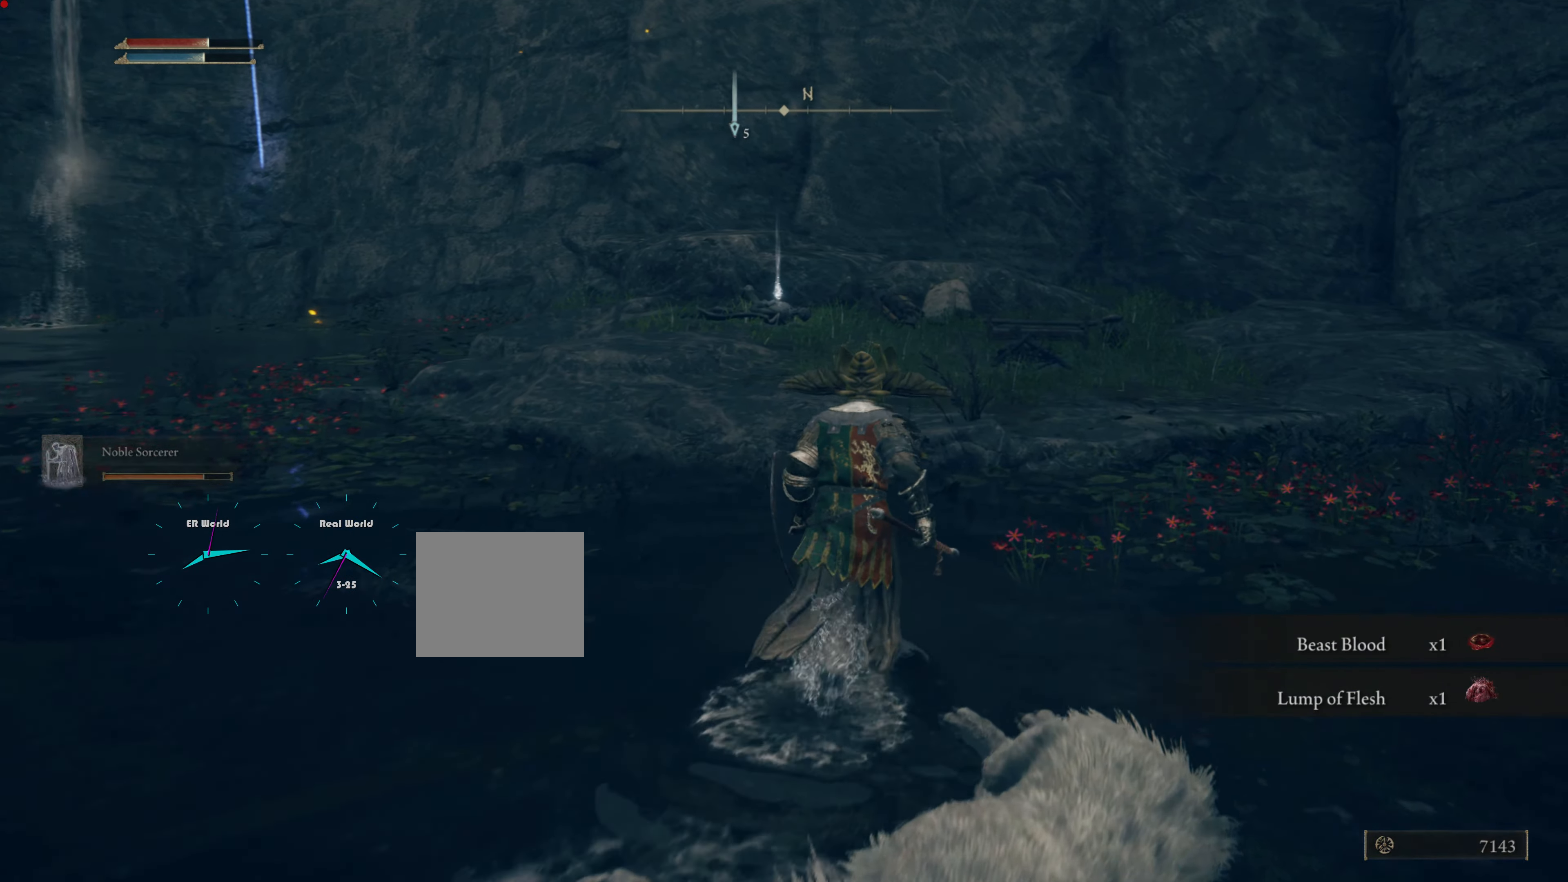
{"buttons": ["CIRCLE"], "left_stick": "up", "right_stick": "center", "events": []}
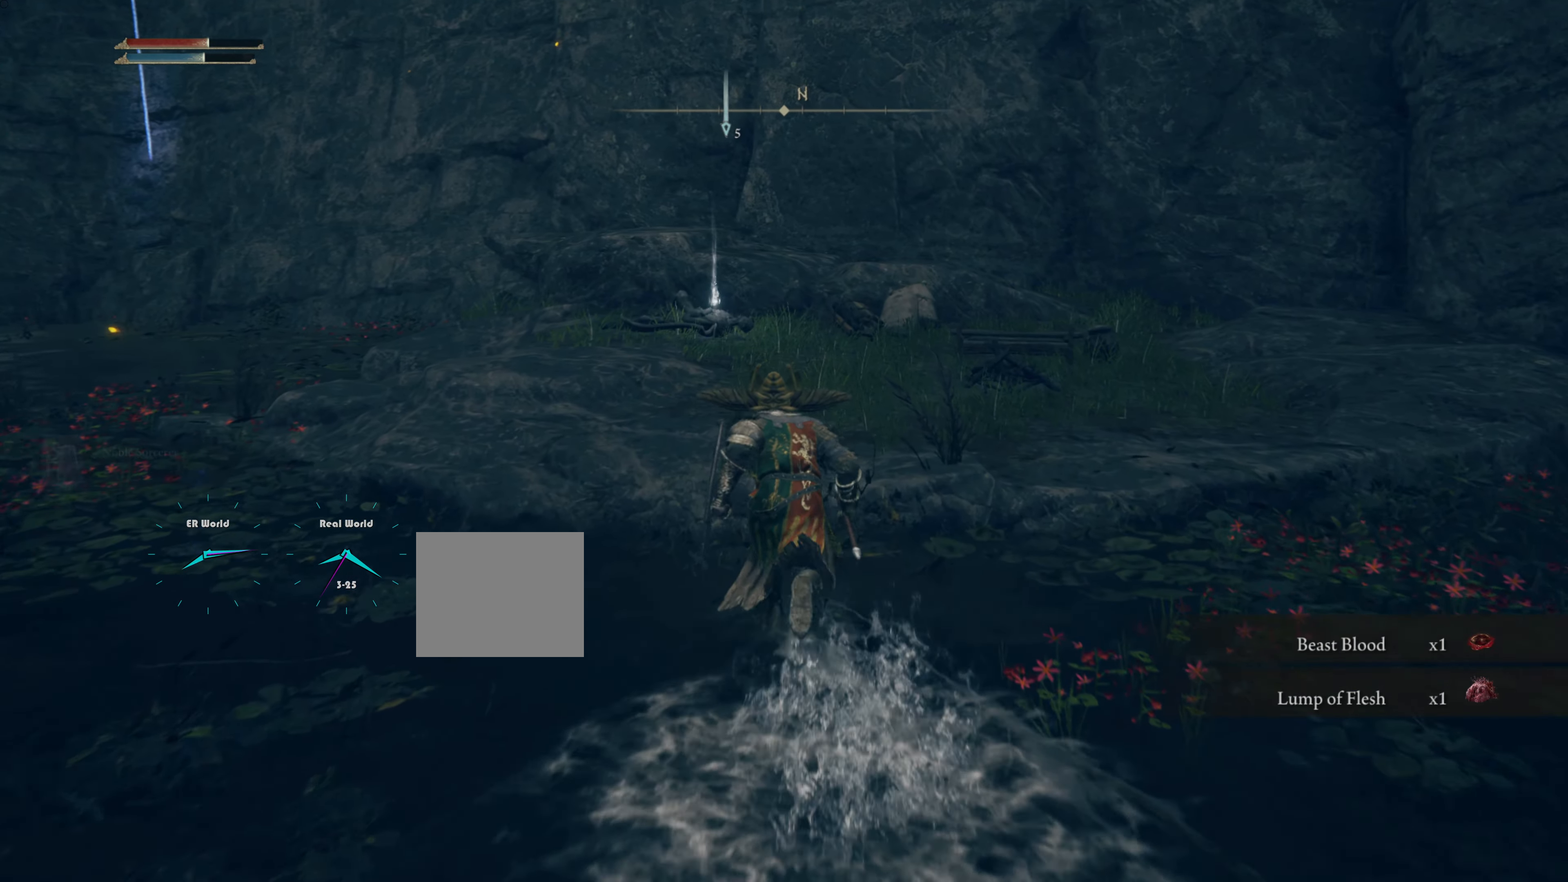
{"buttons": ["CIRCLE"], "left_stick": "up", "right_stick": "center", "events": []}
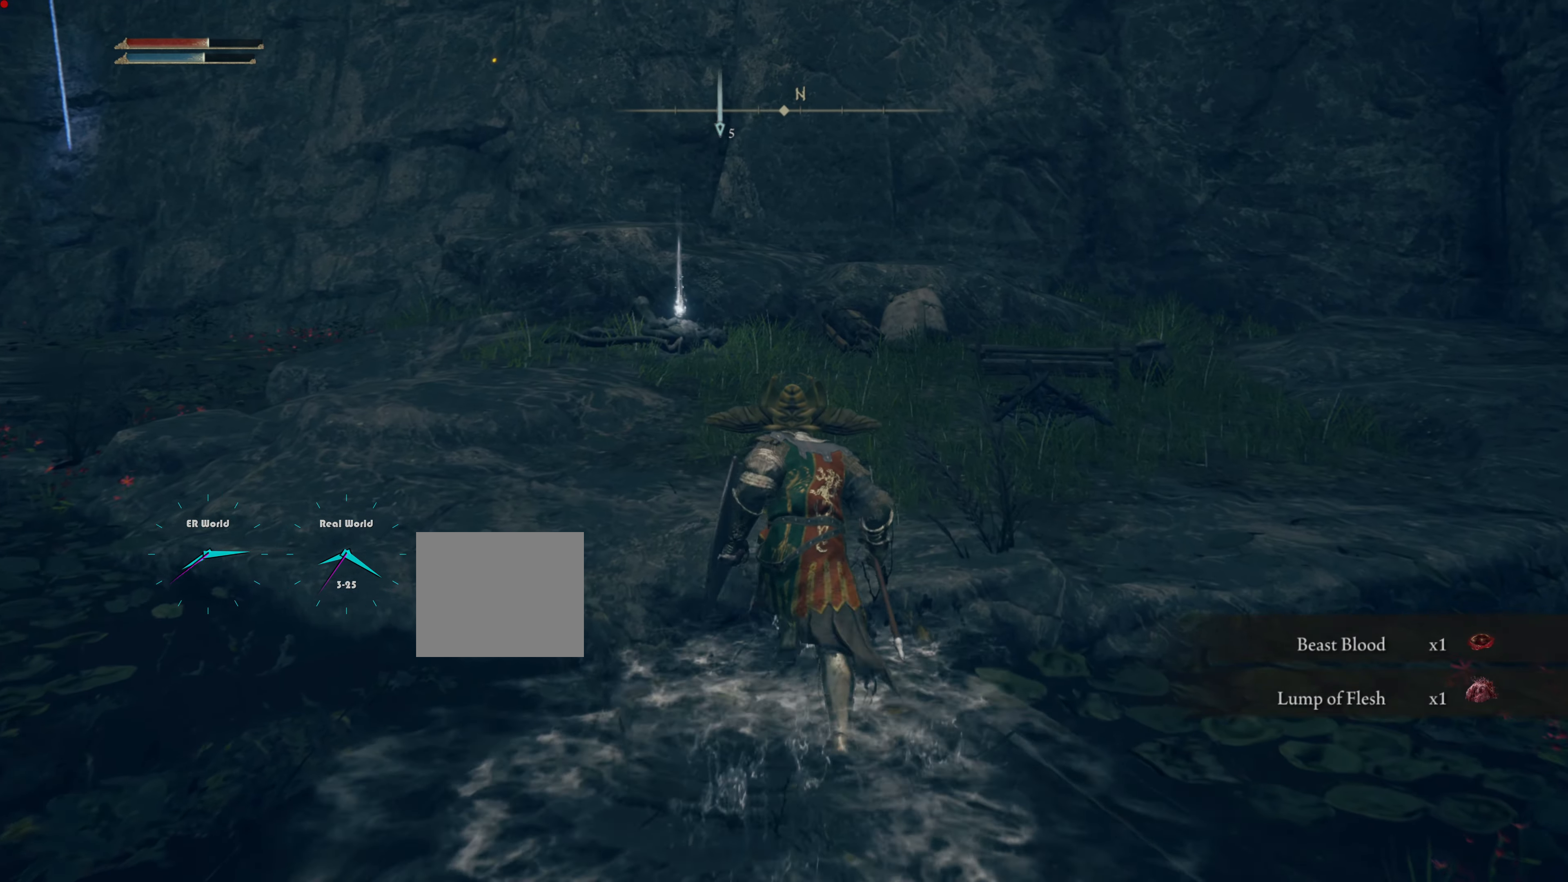
{"buttons": [], "left_stick": "up", "right_stick": "center", "events": [[467, "CIRCLE", "up"]]}
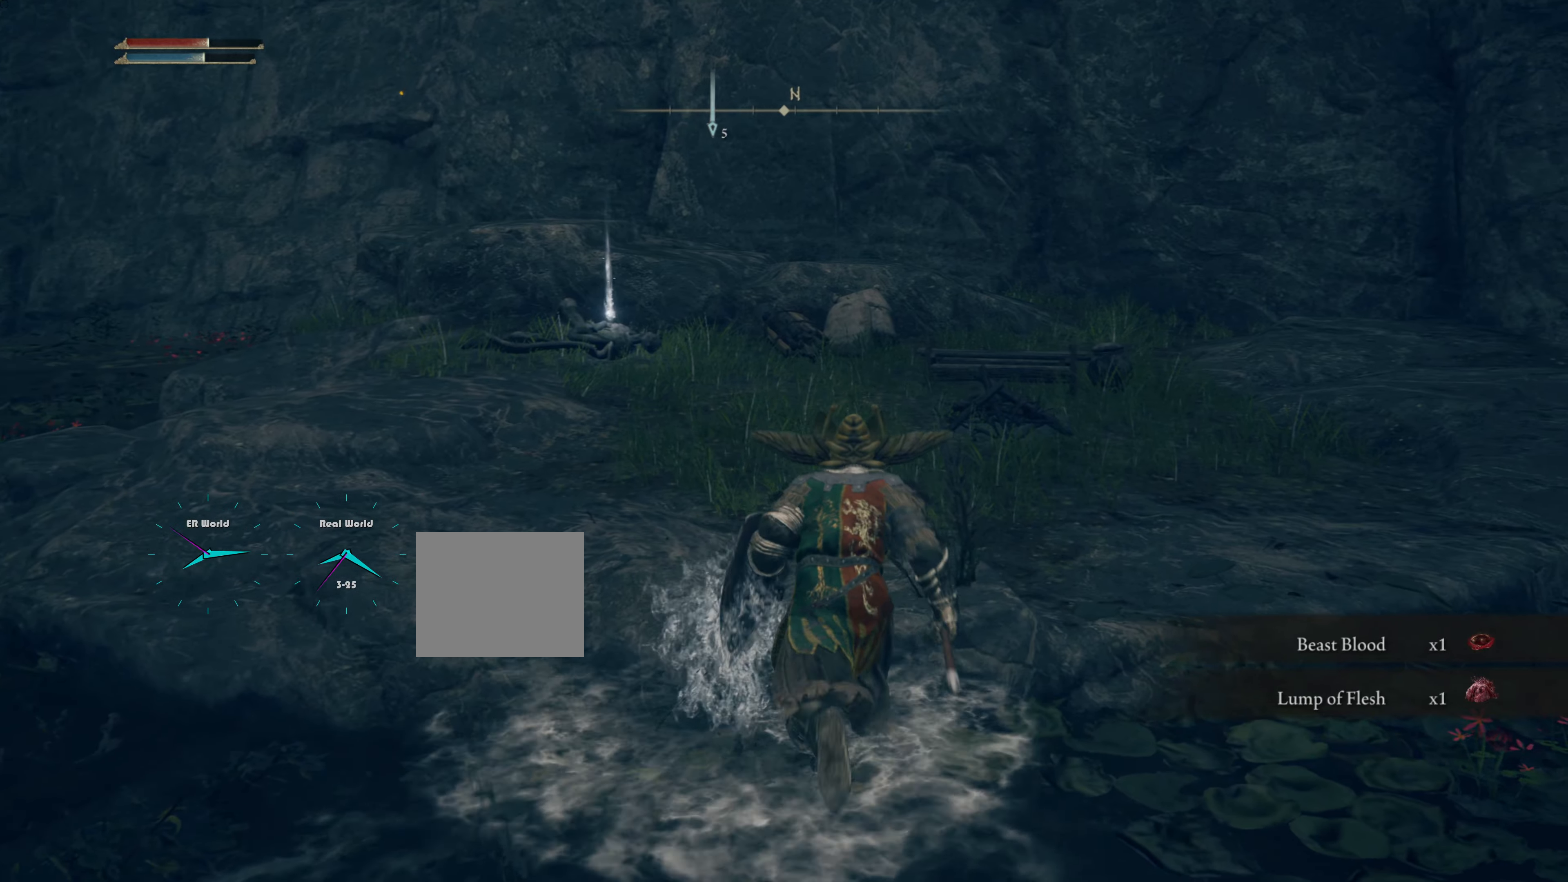
{"buttons": [], "left_stick": "up", "right_stick": "center", "events": [[67, "CROSS", "down"], [201, "CROSS", "up"], [251, "CROSS", "down"], [401, "CROSS", "up"]]}
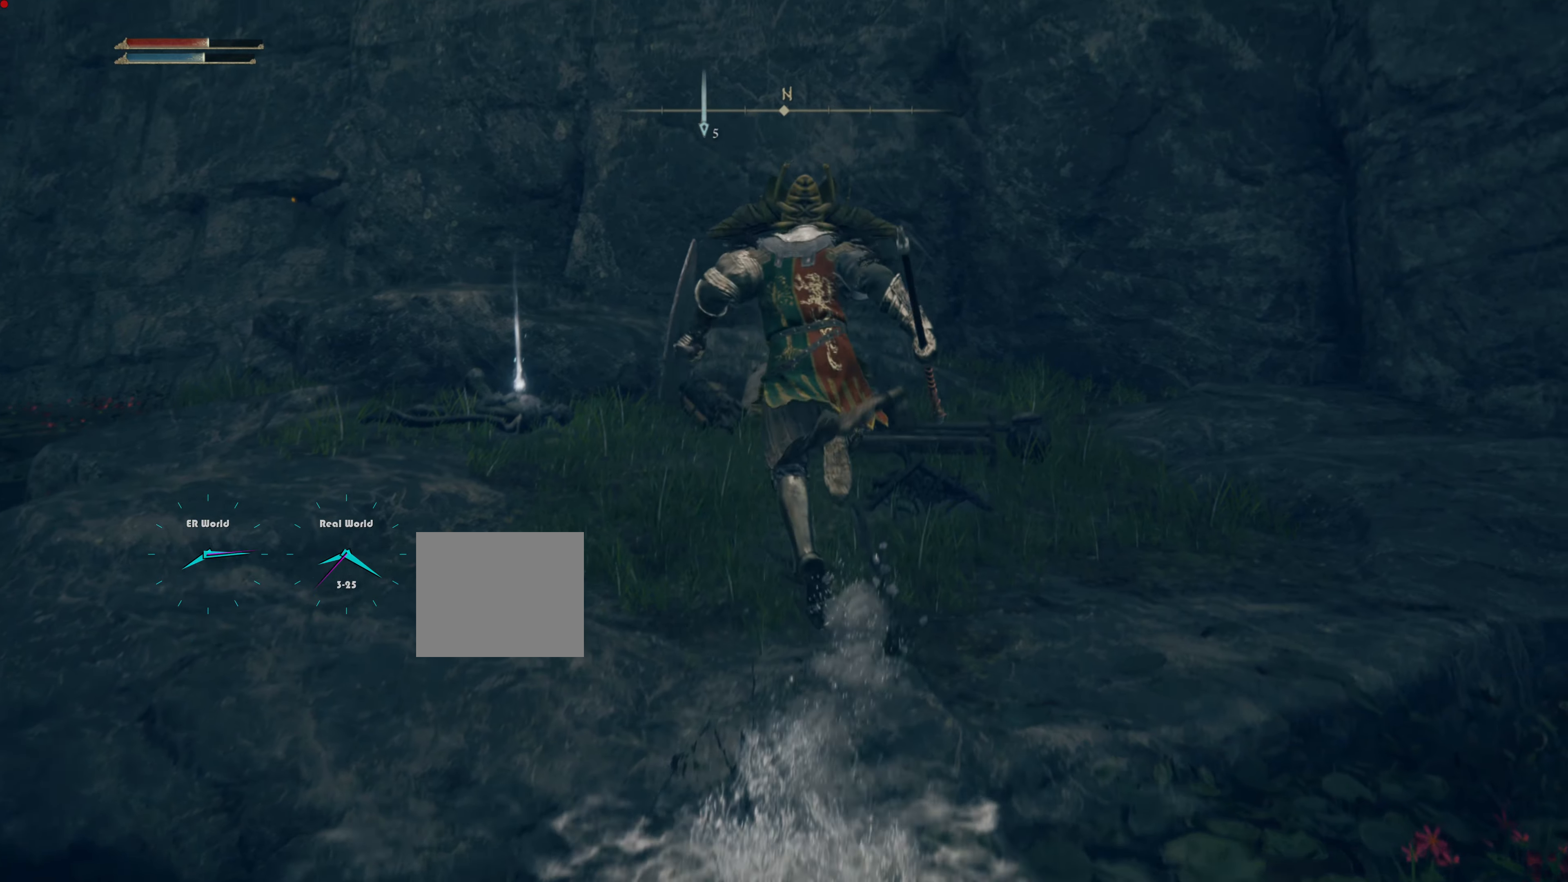
{"buttons": [], "left_stick": "up", "right_stick": "down-left", "events": [[233, "right_stick", "down-left"]]}
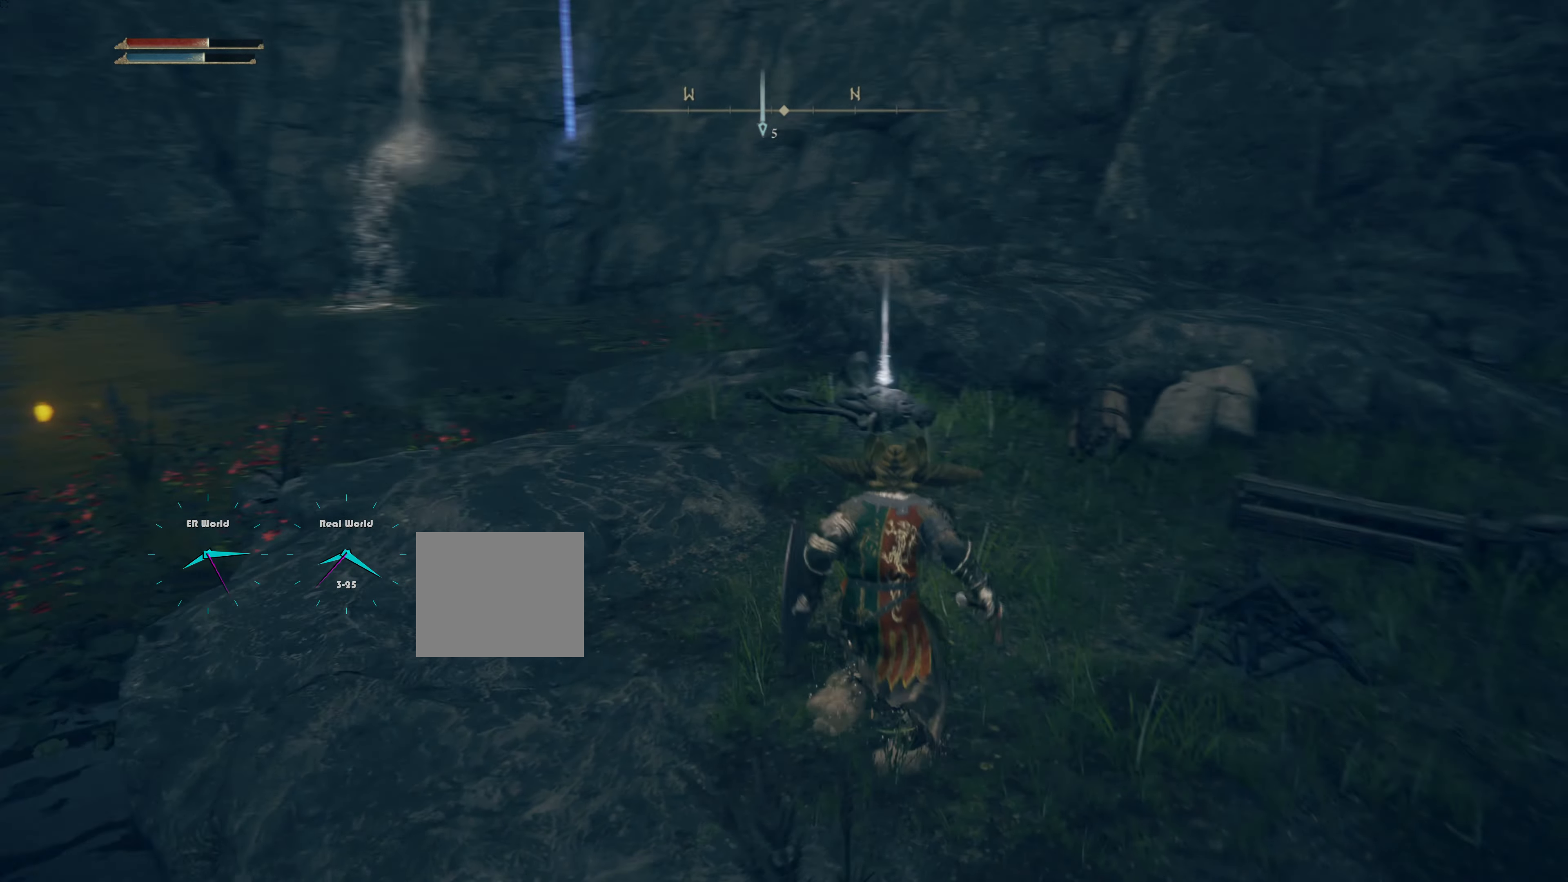
{"buttons": [], "left_stick": "up", "right_stick": "center", "events": [[17, "right_stick", "center"]]}
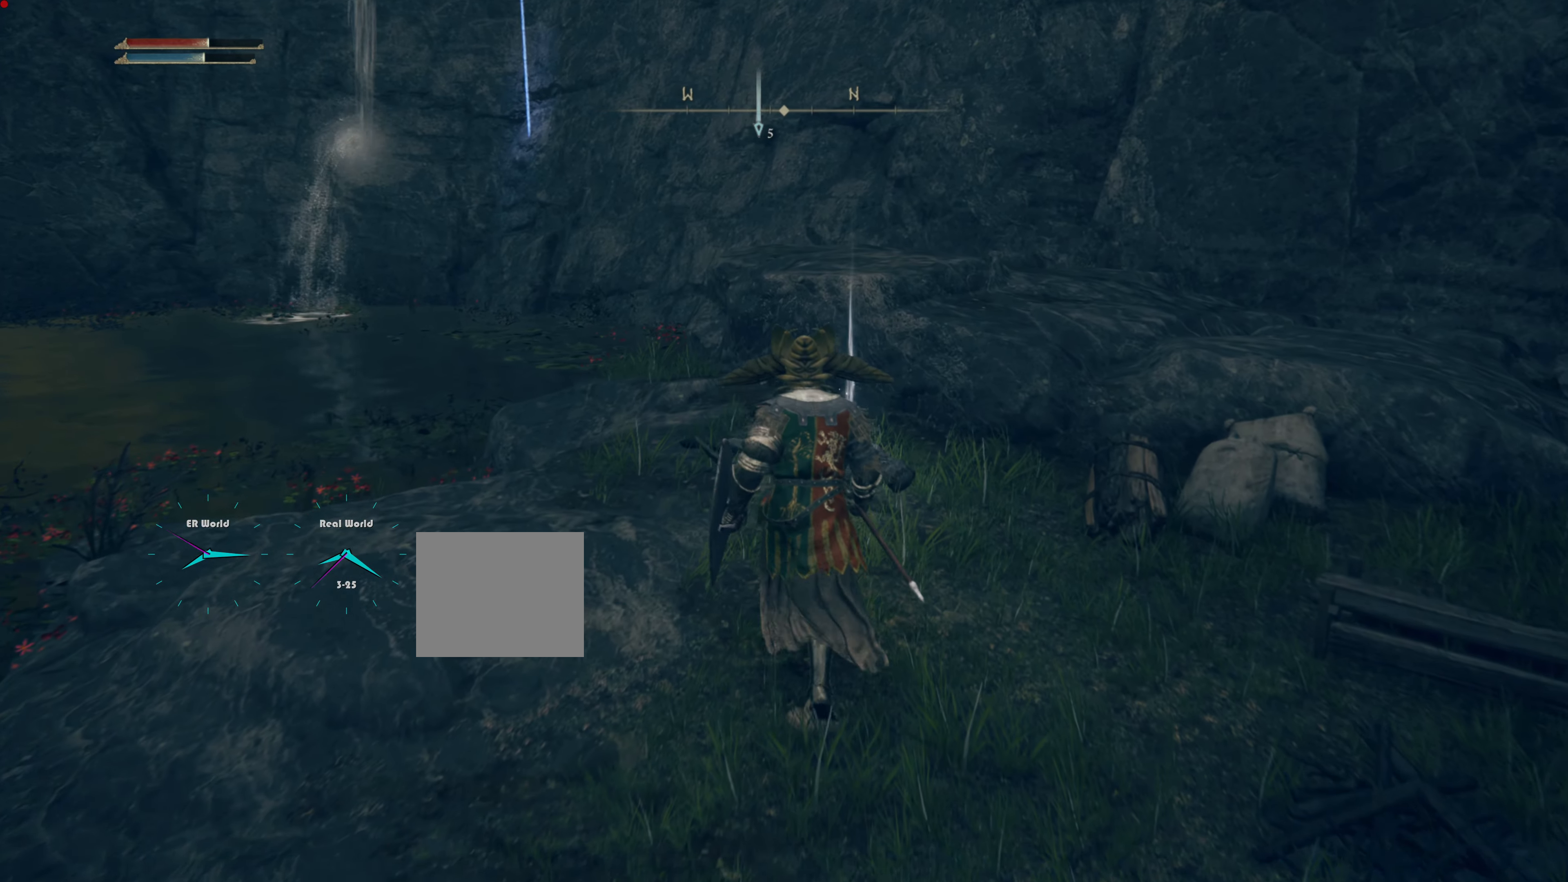
{"buttons": [], "left_stick": "up", "right_stick": "center", "events": []}
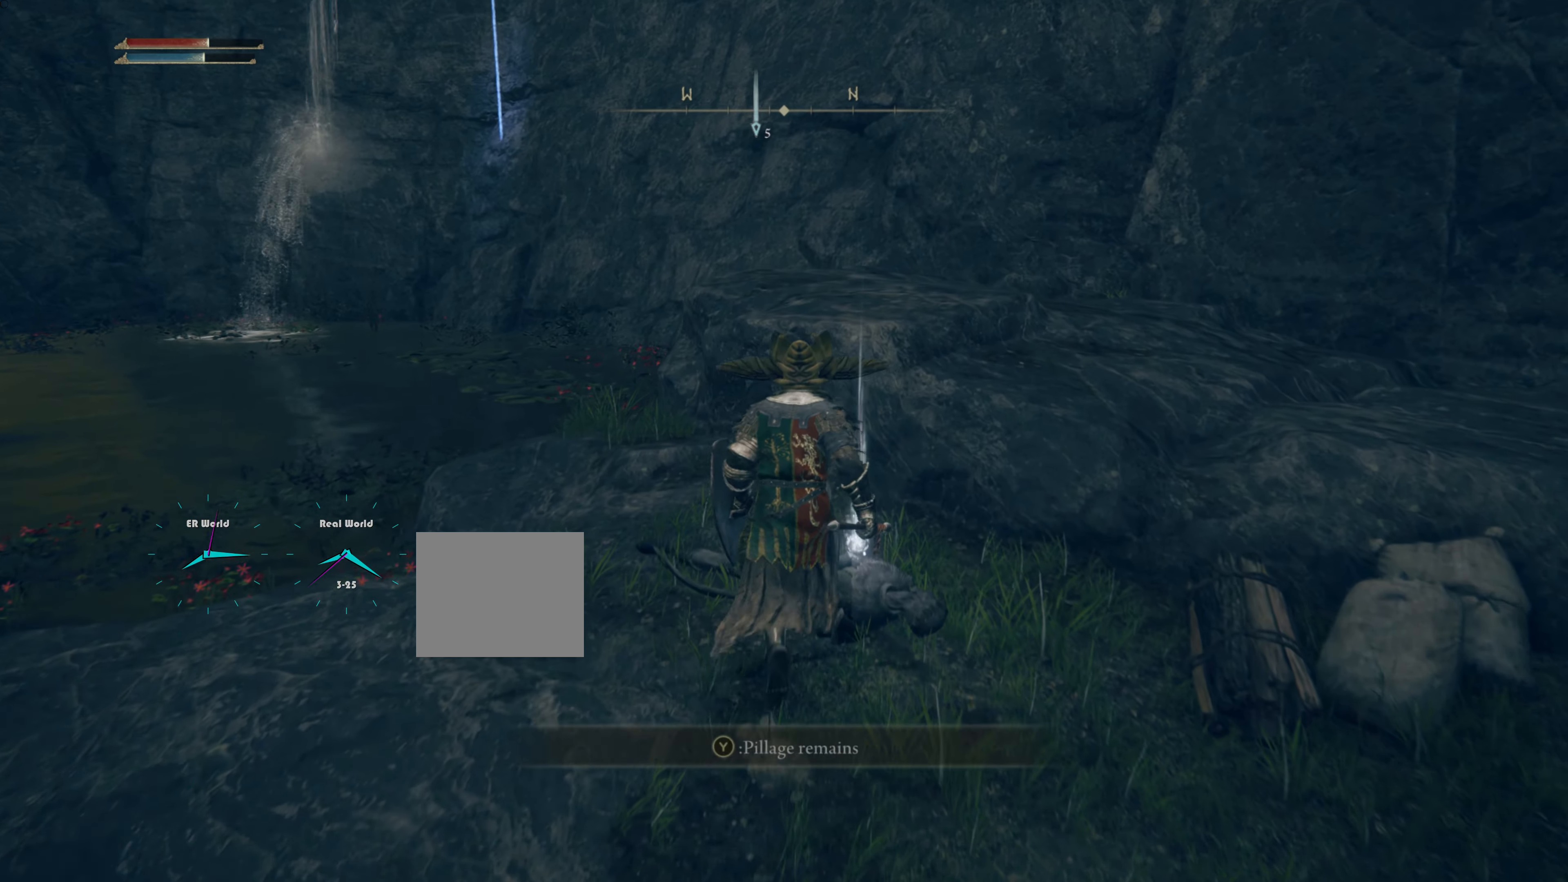
{"buttons": [], "left_stick": "center", "right_stick": "center", "events": [[34, "left_stick", "center"], [184, "TRIANGLE", "down"], [384, "TRIANGLE", "up"]]}
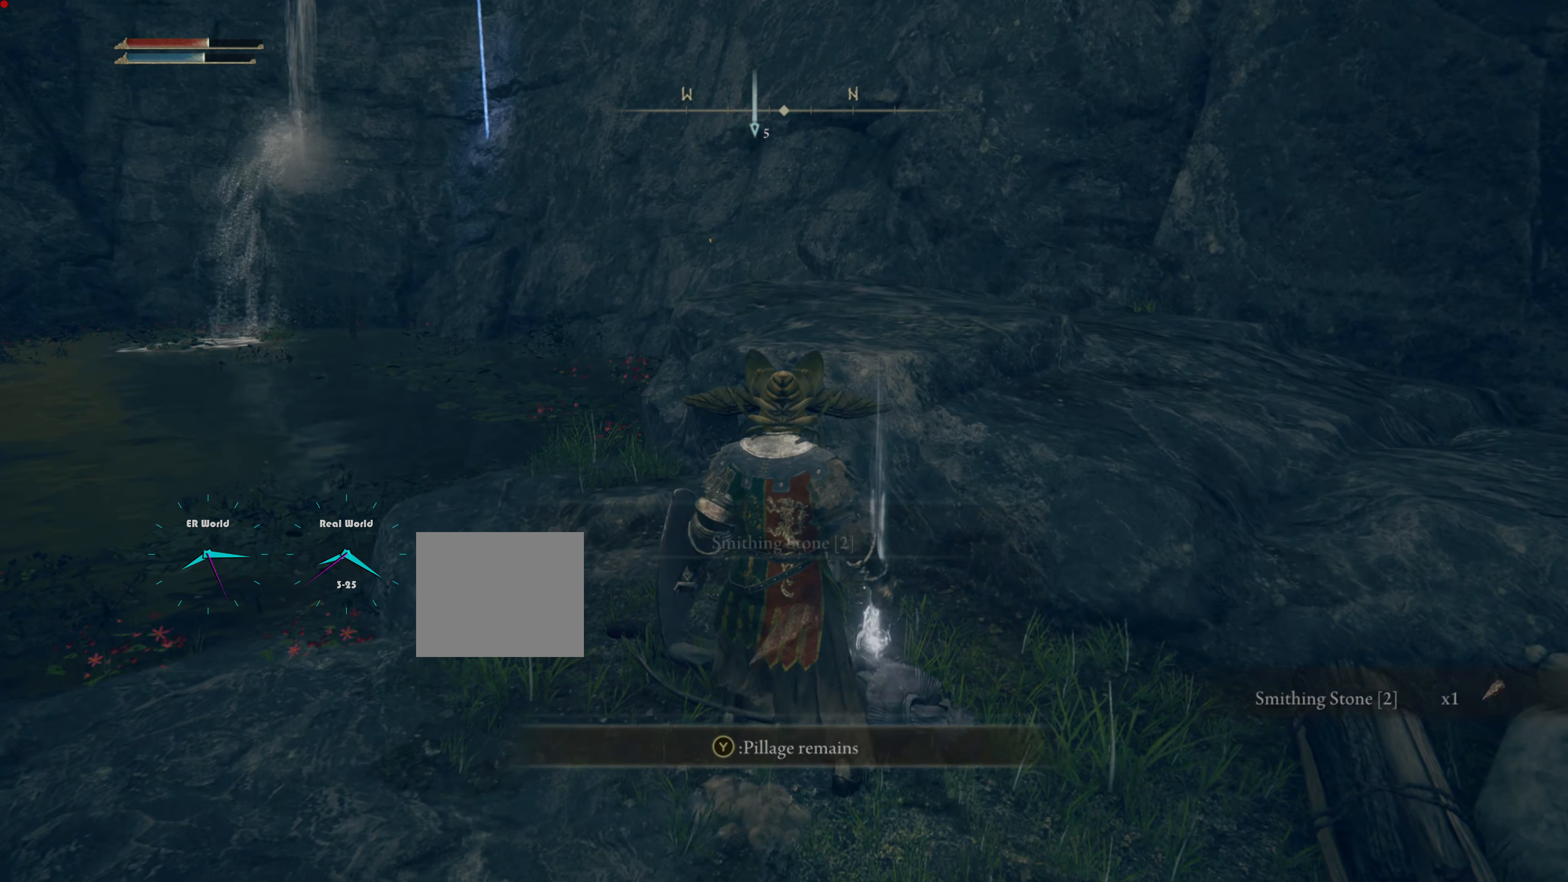
{"buttons": [], "left_stick": "center", "right_stick": "center", "events": []}
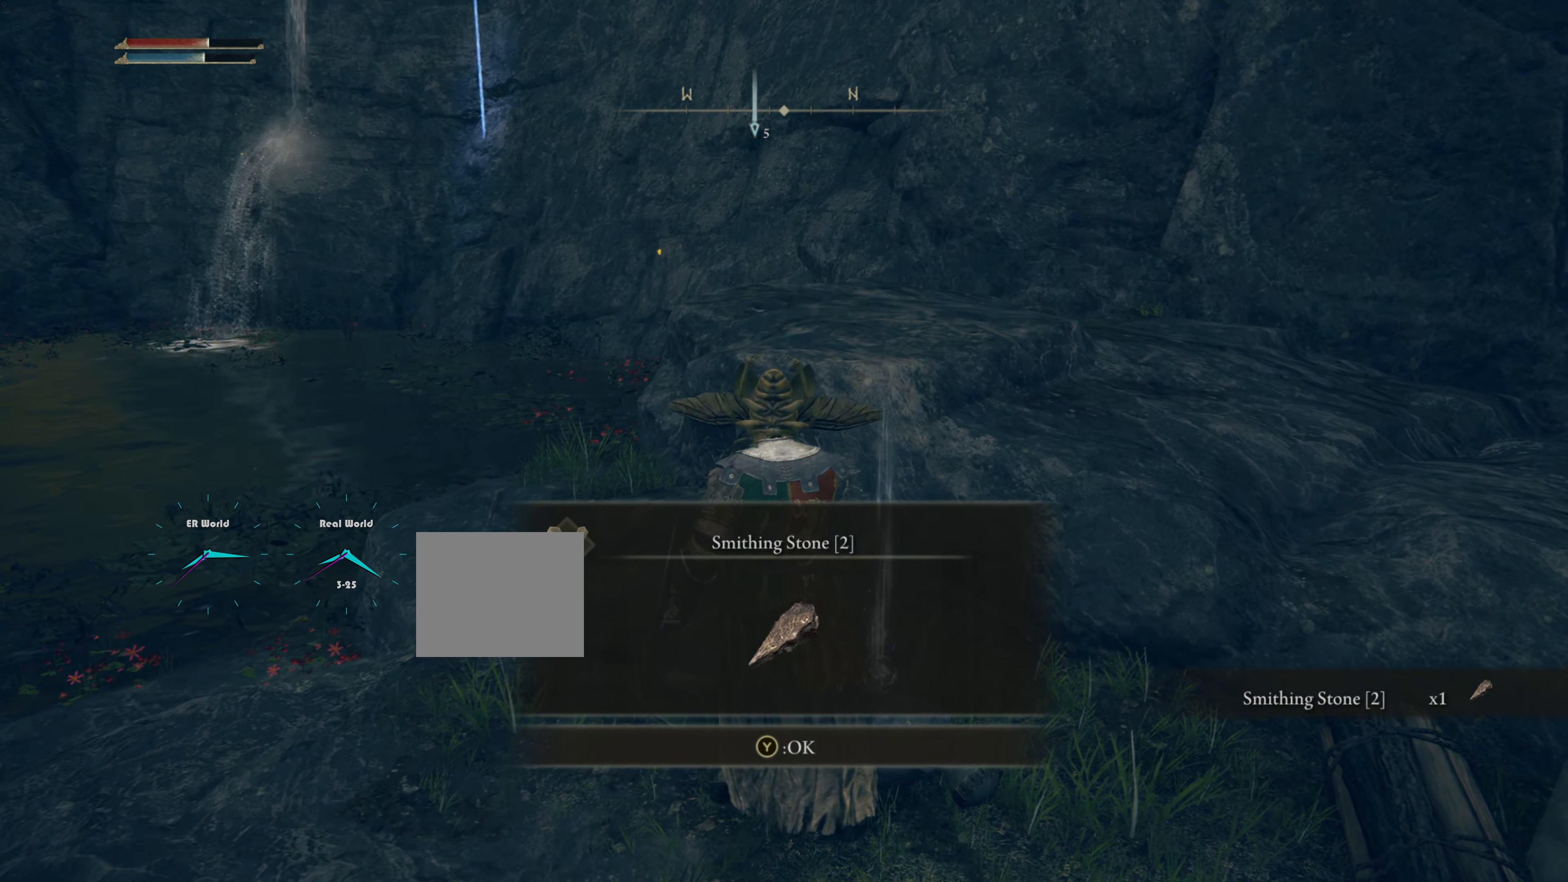
{"buttons": [], "left_stick": "center", "right_stick": "center", "events": []}
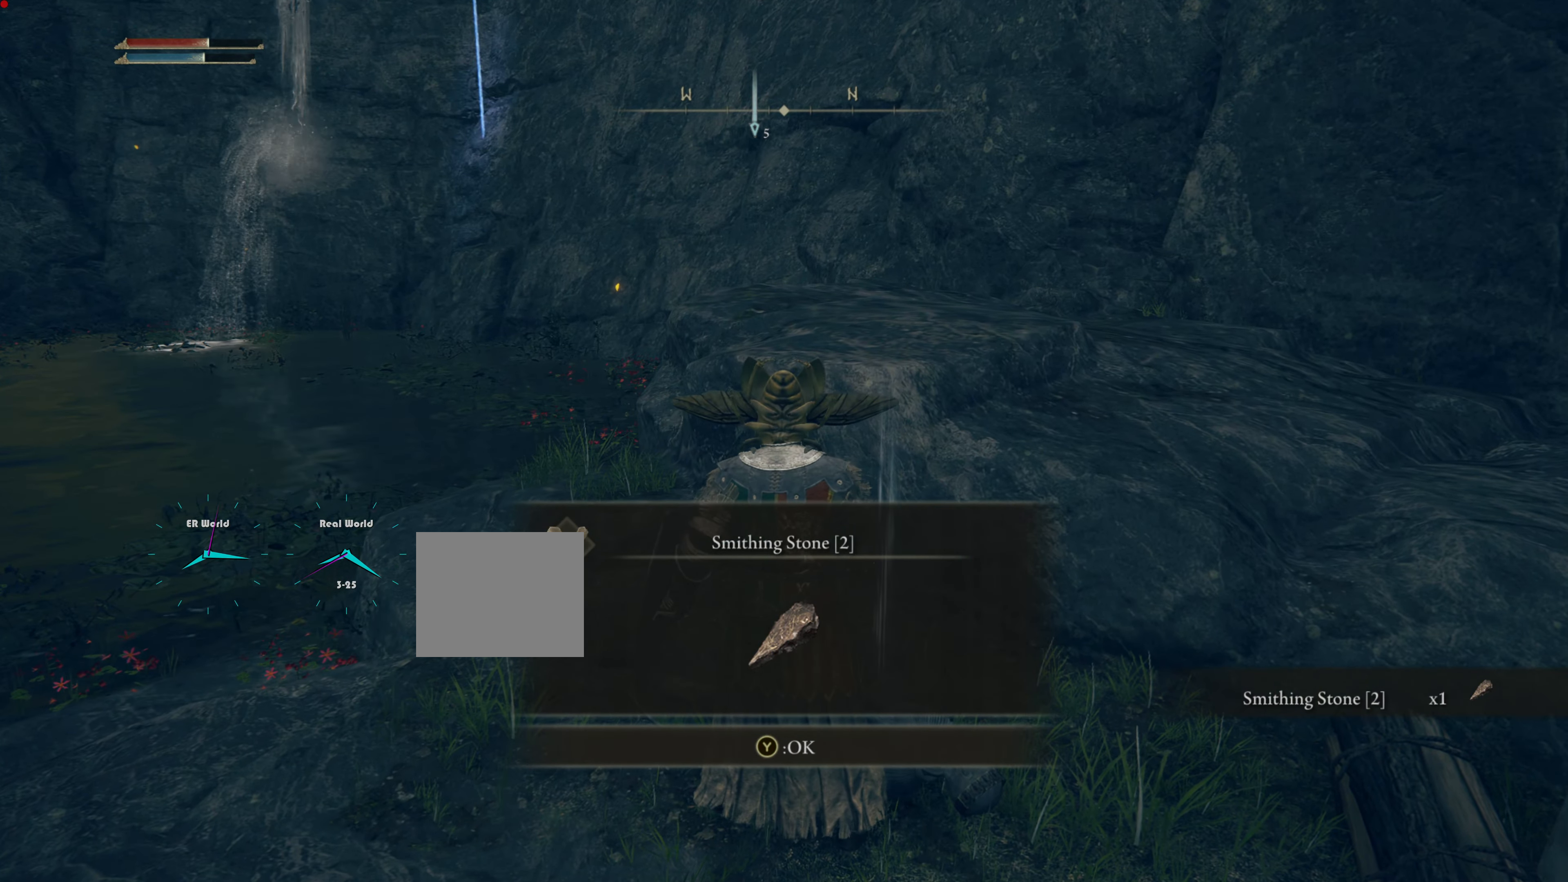
{"buttons": ["TRIANGLE"], "left_stick": "center", "right_stick": "center", "events": [[333, "TRIANGLE", "down"]]}
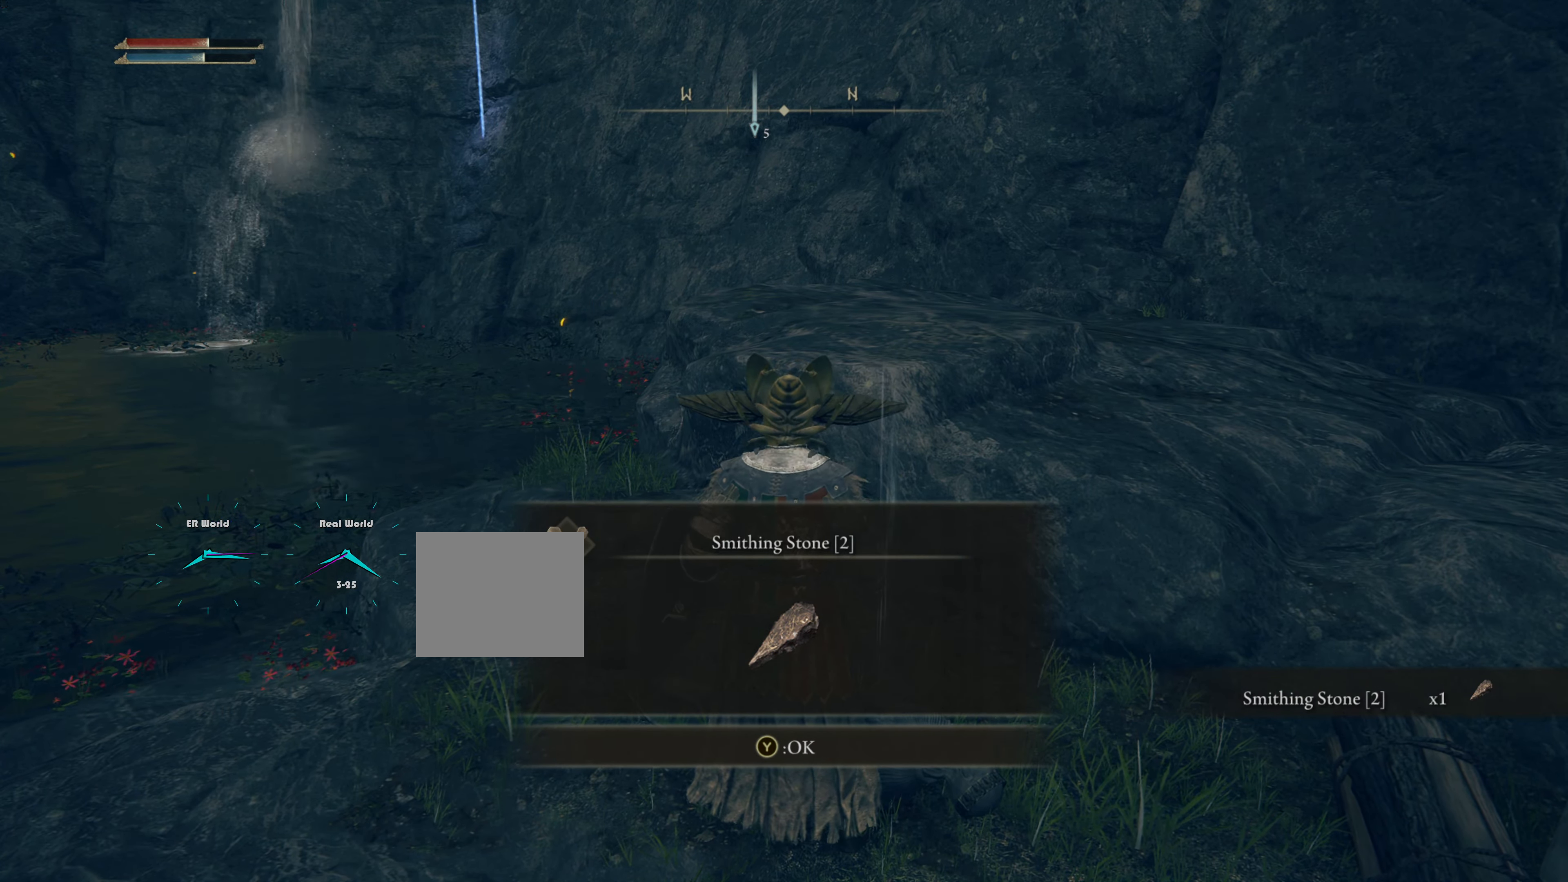
{"buttons": [], "left_stick": "center", "right_stick": "center", "events": [[50, "TRIANGLE", "up"]]}